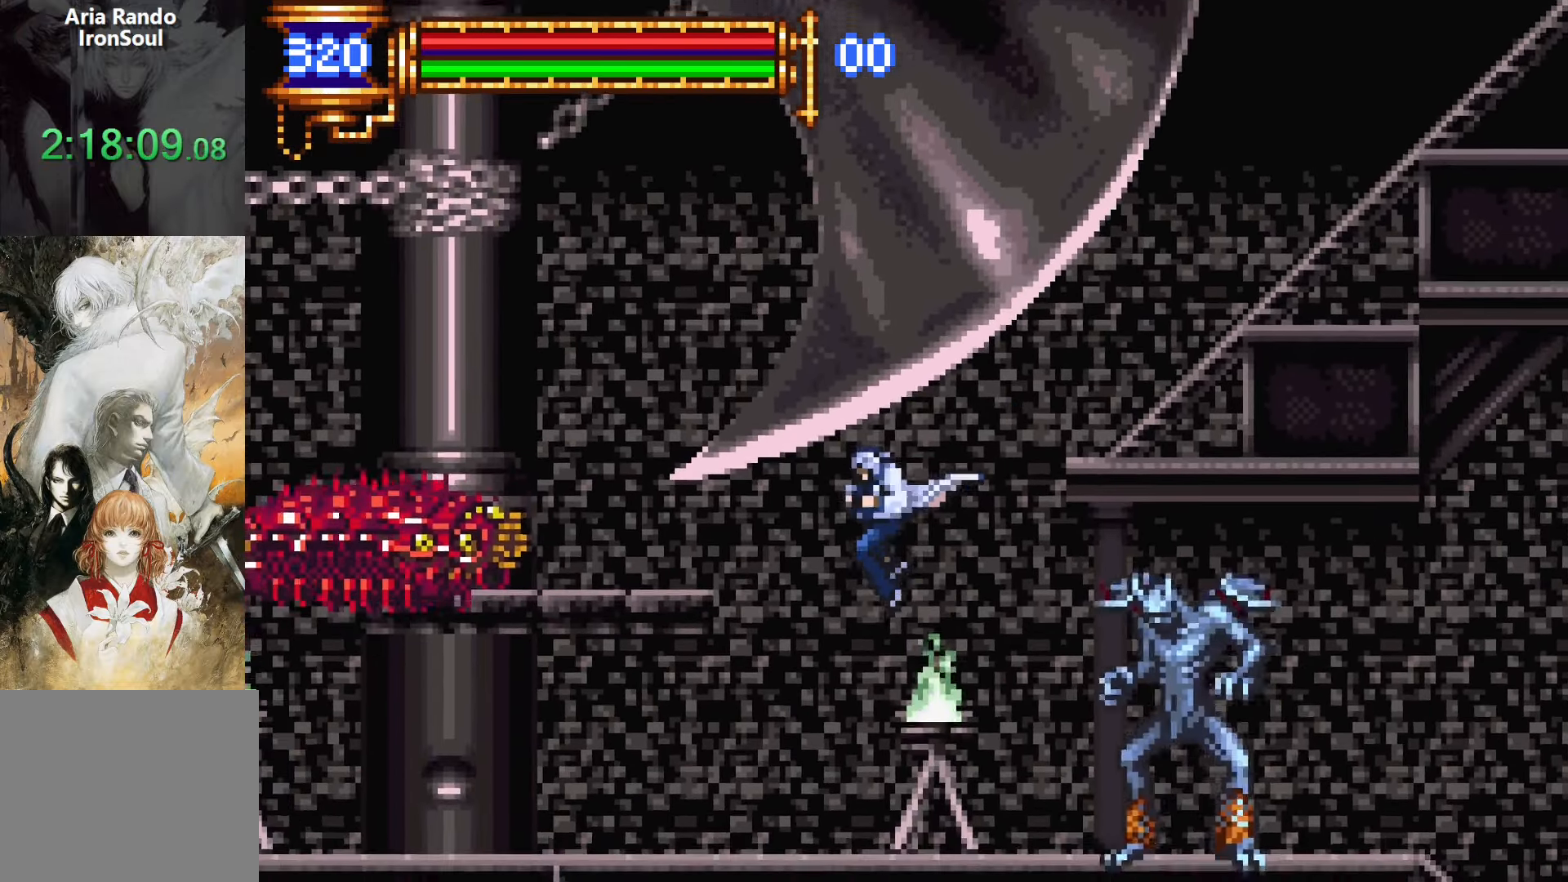
Gameplay with a controller (PlayStation layout); each line is a JSON object with the inputs held at the frame after it. "events" lists button and stick changes between this image and that frame as [ms after this image, input, new state], when the widget could be followed in between. Not read: L3 R2 R3 left_stick right_stick.
{"buttons": ["R1", "DPAD_RIGHT"], "events": [[17, "DPAD_LEFT", "down"], [117, "DPAD_LEFT", "up"], [467, "DPAD_RIGHT", "down"], [500, "R1", "down"]]}
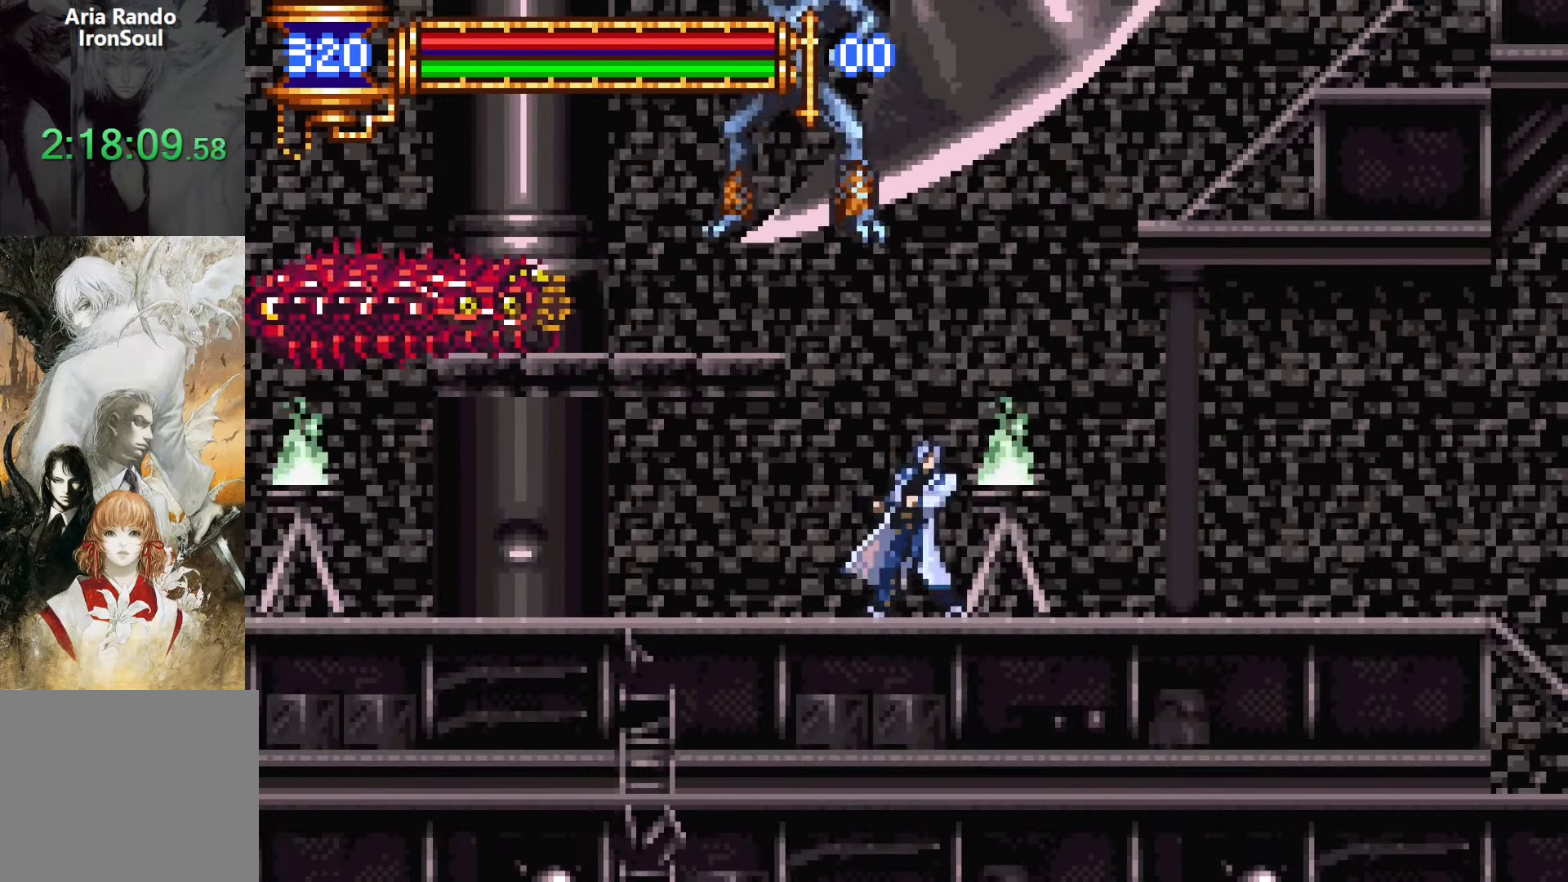
{"buttons": ["R1", "DPAD_RIGHT"], "events": []}
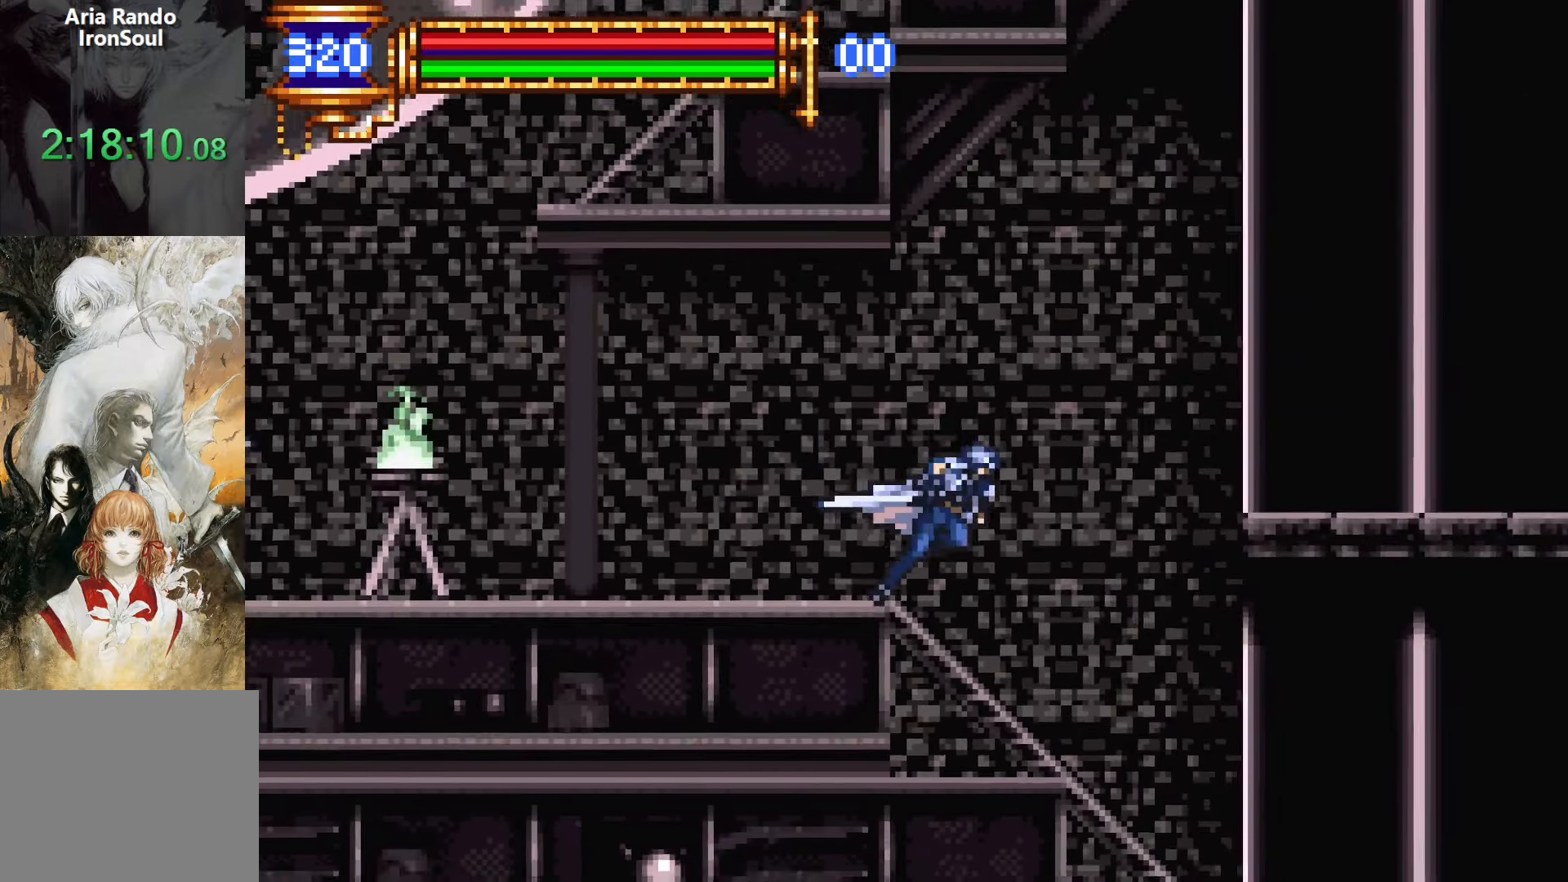
{"buttons": ["DPAD_RIGHT"], "events": [[50, "R1", "up"]]}
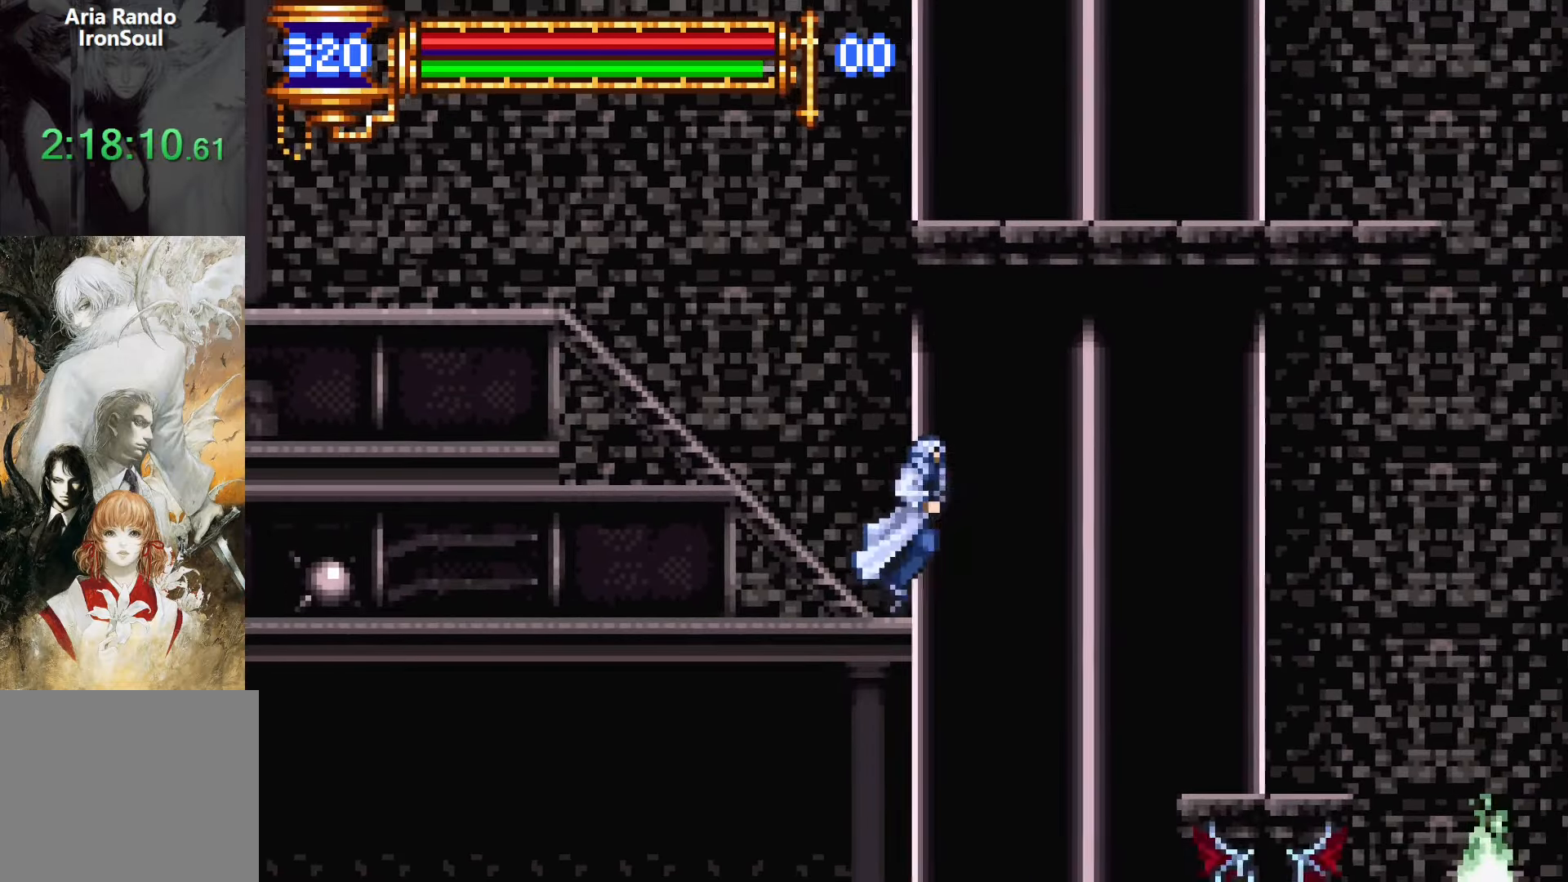
{"buttons": ["CROSS", "DPAD_LEFT"], "events": [[184, "DPAD_RIGHT", "up"], [300, "DPAD_LEFT", "down"], [500, "CROSS", "down"]]}
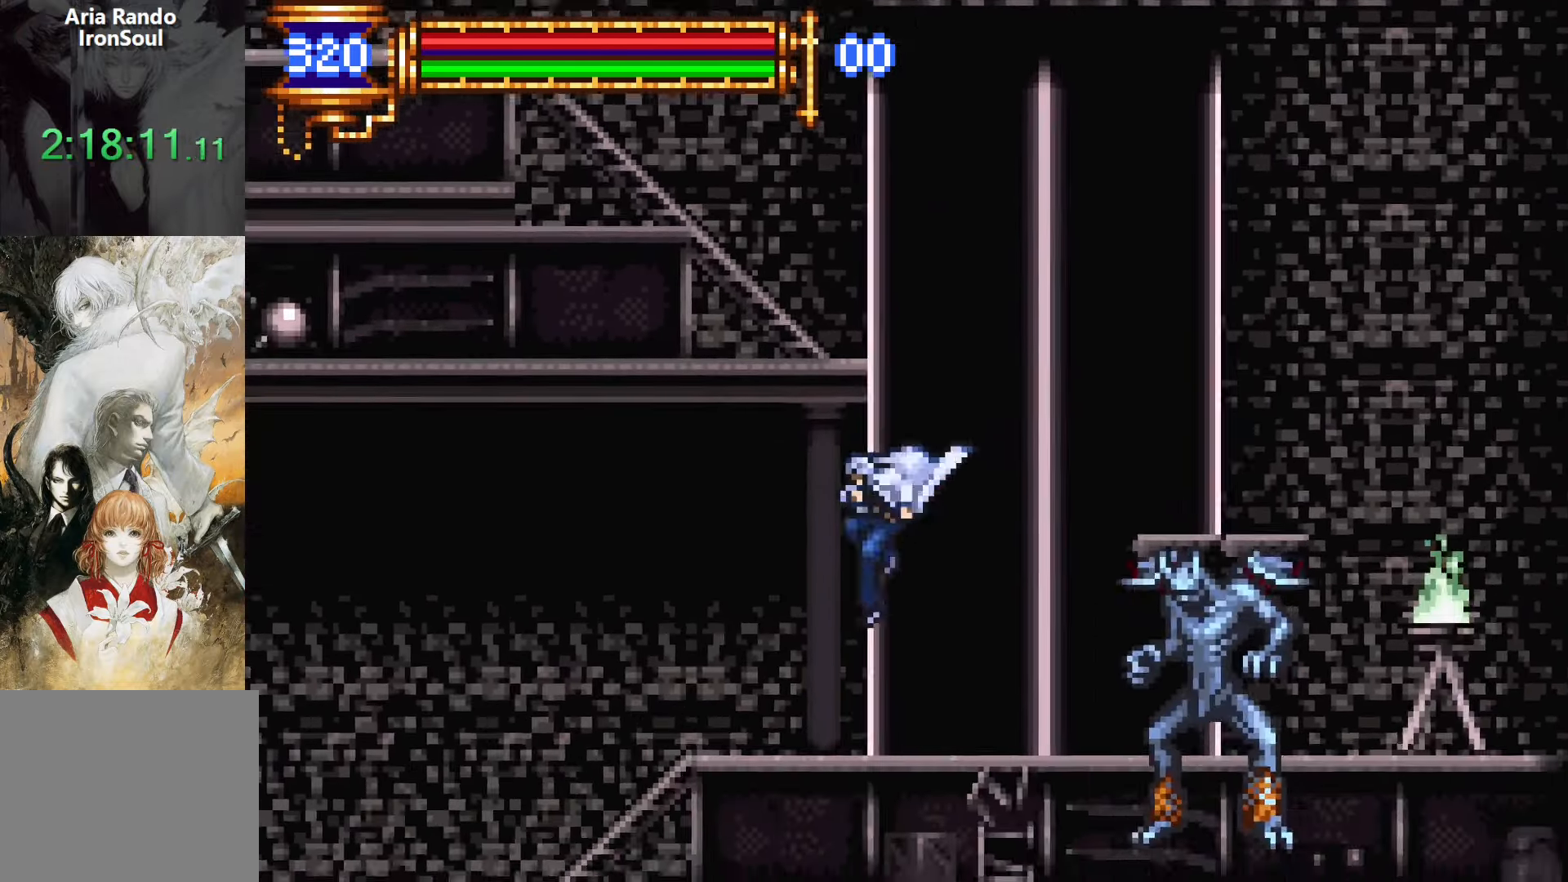
{"buttons": ["DPAD_LEFT"], "events": [[34, "CROSS", "up"]]}
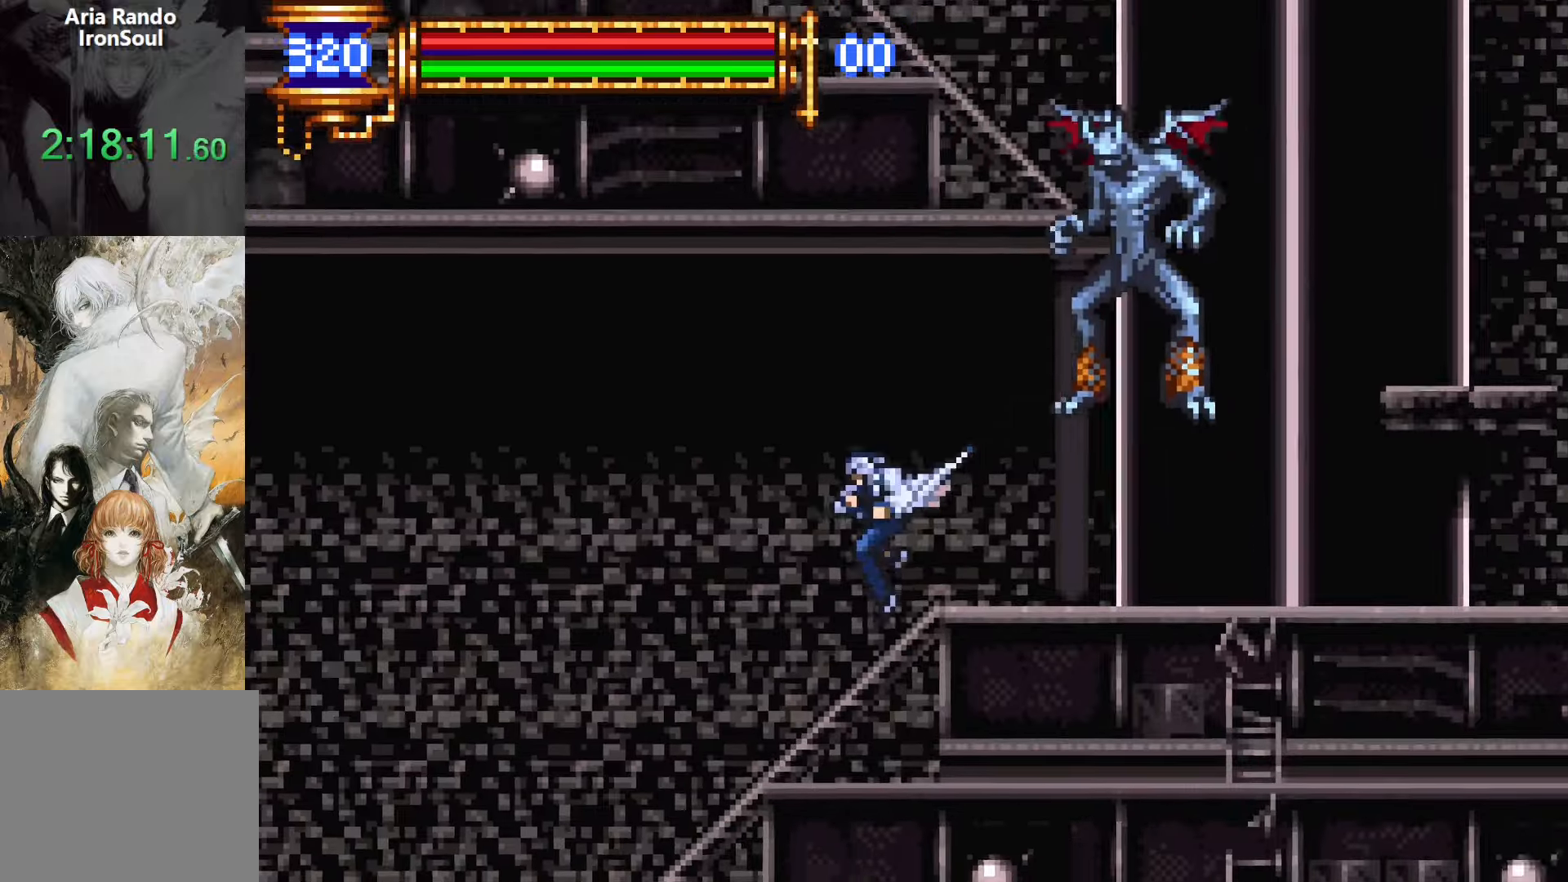
{"buttons": ["DPAD_LEFT"], "events": [[250, "DPAD_LEFT", "up"], [384, "DPAD_LEFT", "down"]]}
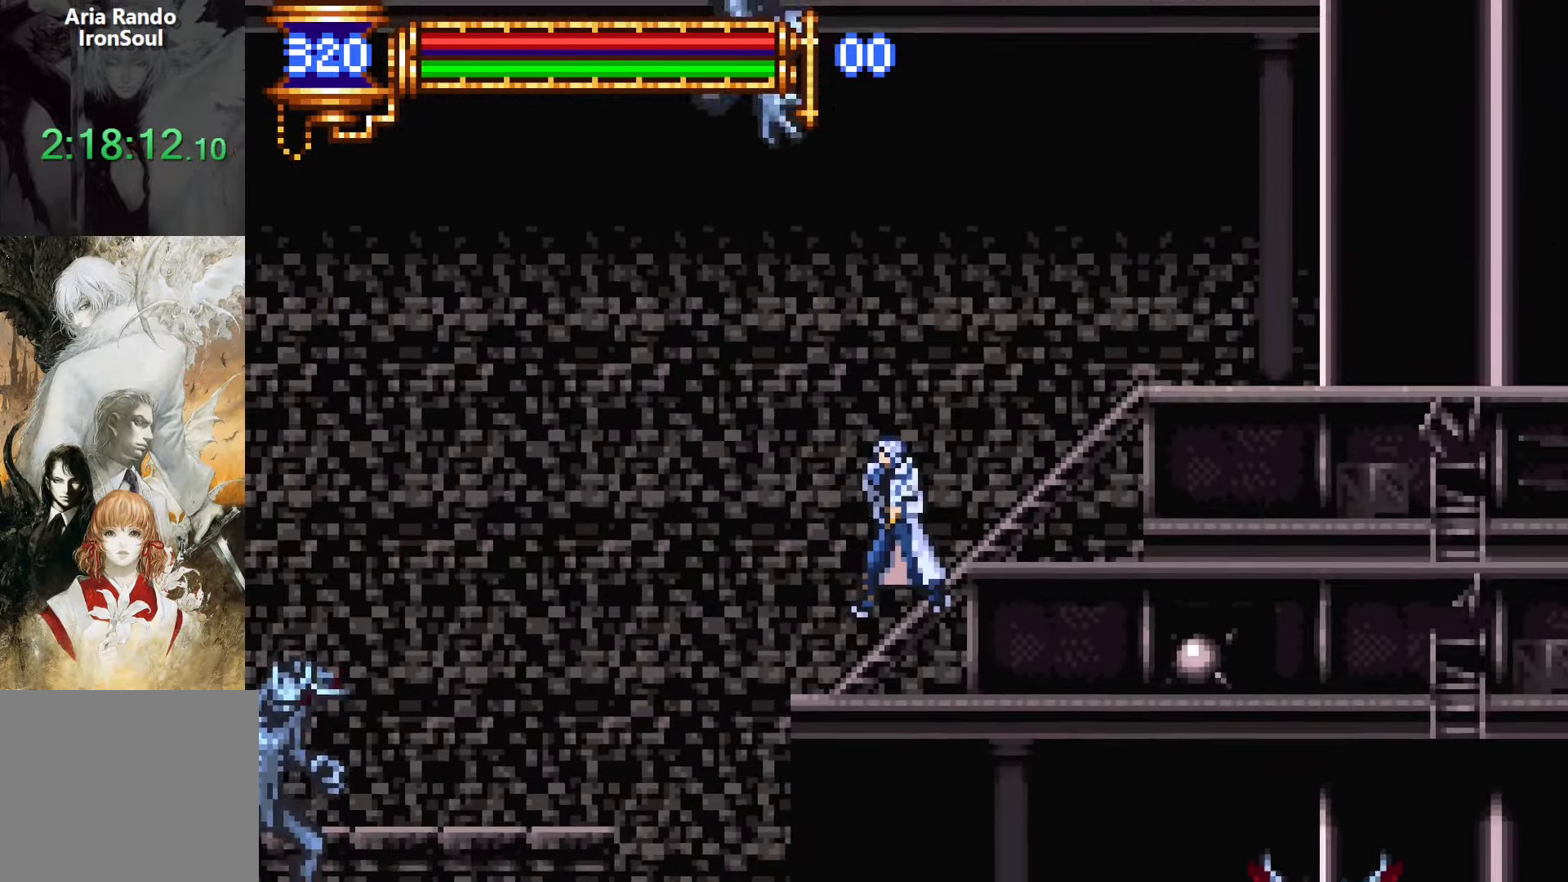
{"buttons": [], "events": [[17, "R1", "down"], [150, "R1", "up"], [350, "DPAD_LEFT", "up"]]}
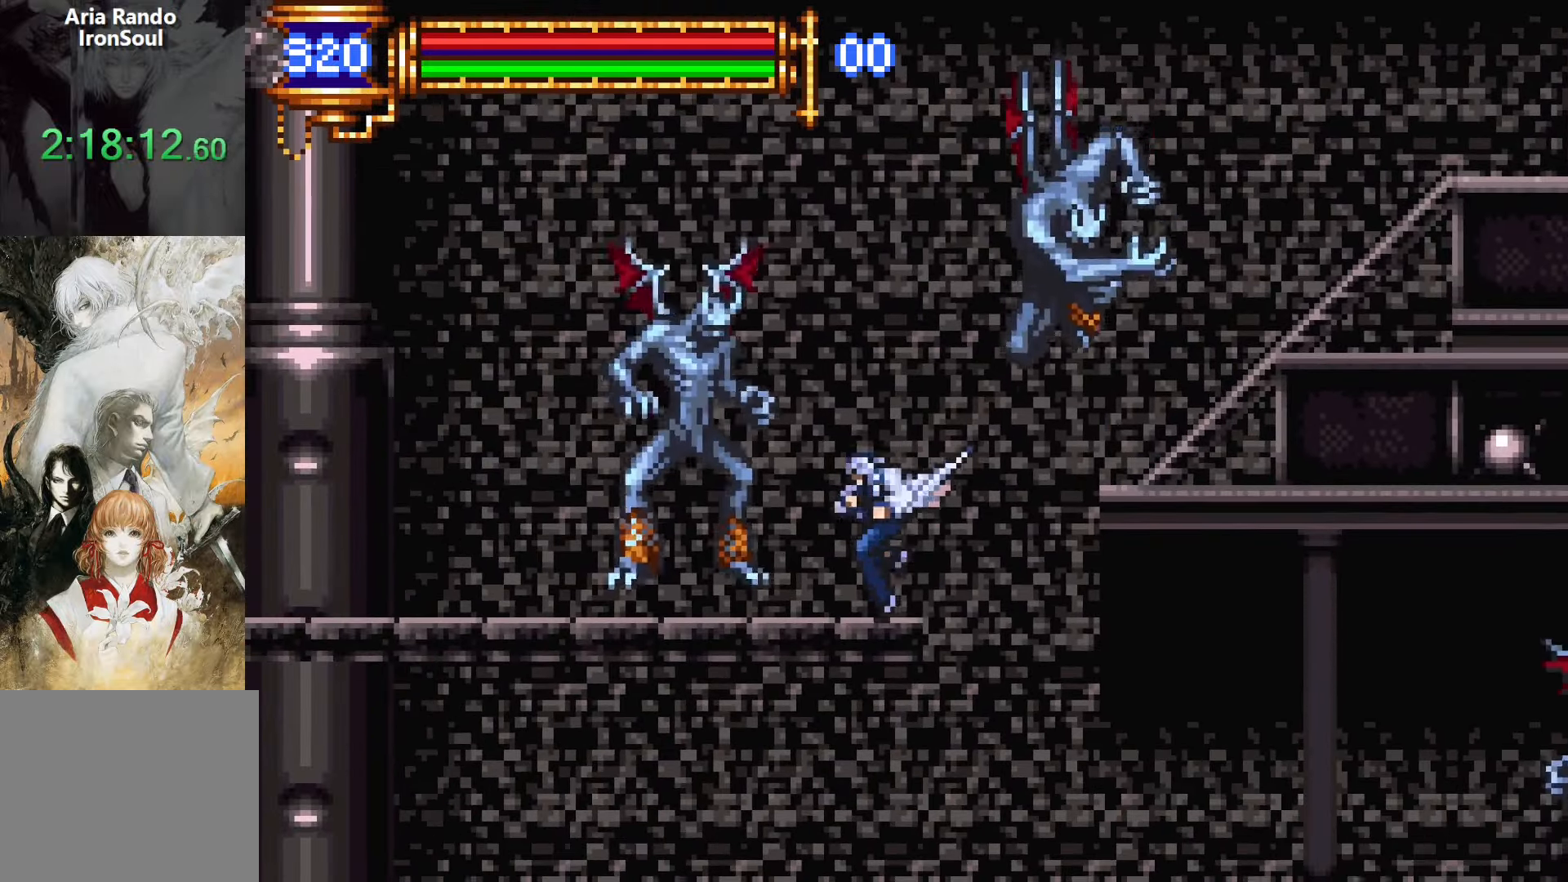
{"buttons": [], "events": [[17, "DPAD_DOWN", "down"], [67, "CROSS", "down"], [117, "CROSS", "up"], [250, "DPAD_DOWN", "up"]]}
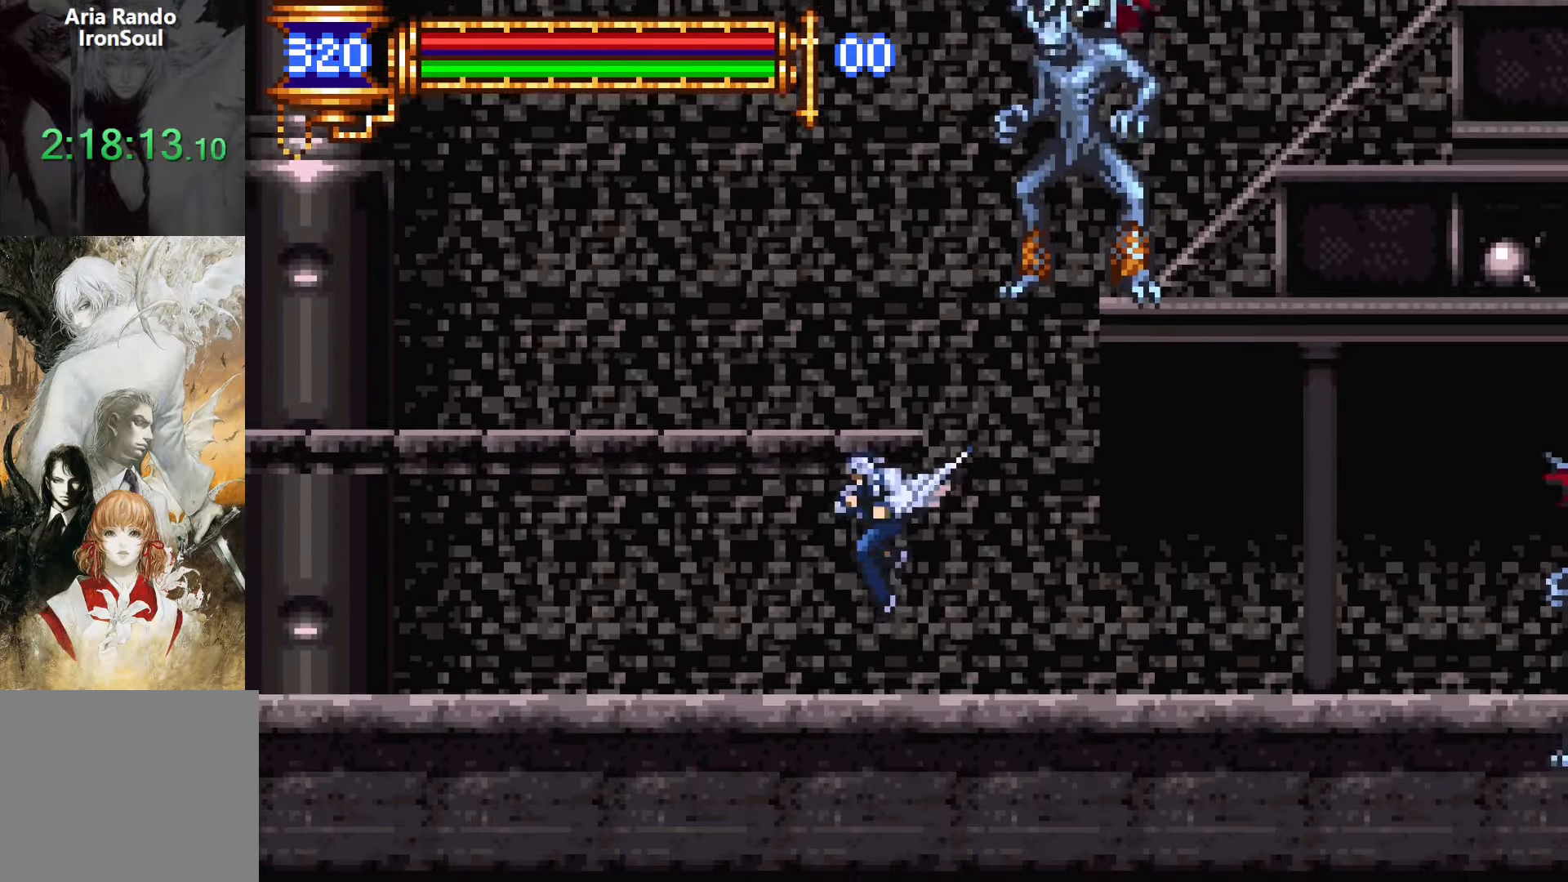
{"buttons": ["DPAD_RIGHT"], "events": [[100, "DPAD_RIGHT", "down"], [217, "R1", "down"], [334, "R1", "up"]]}
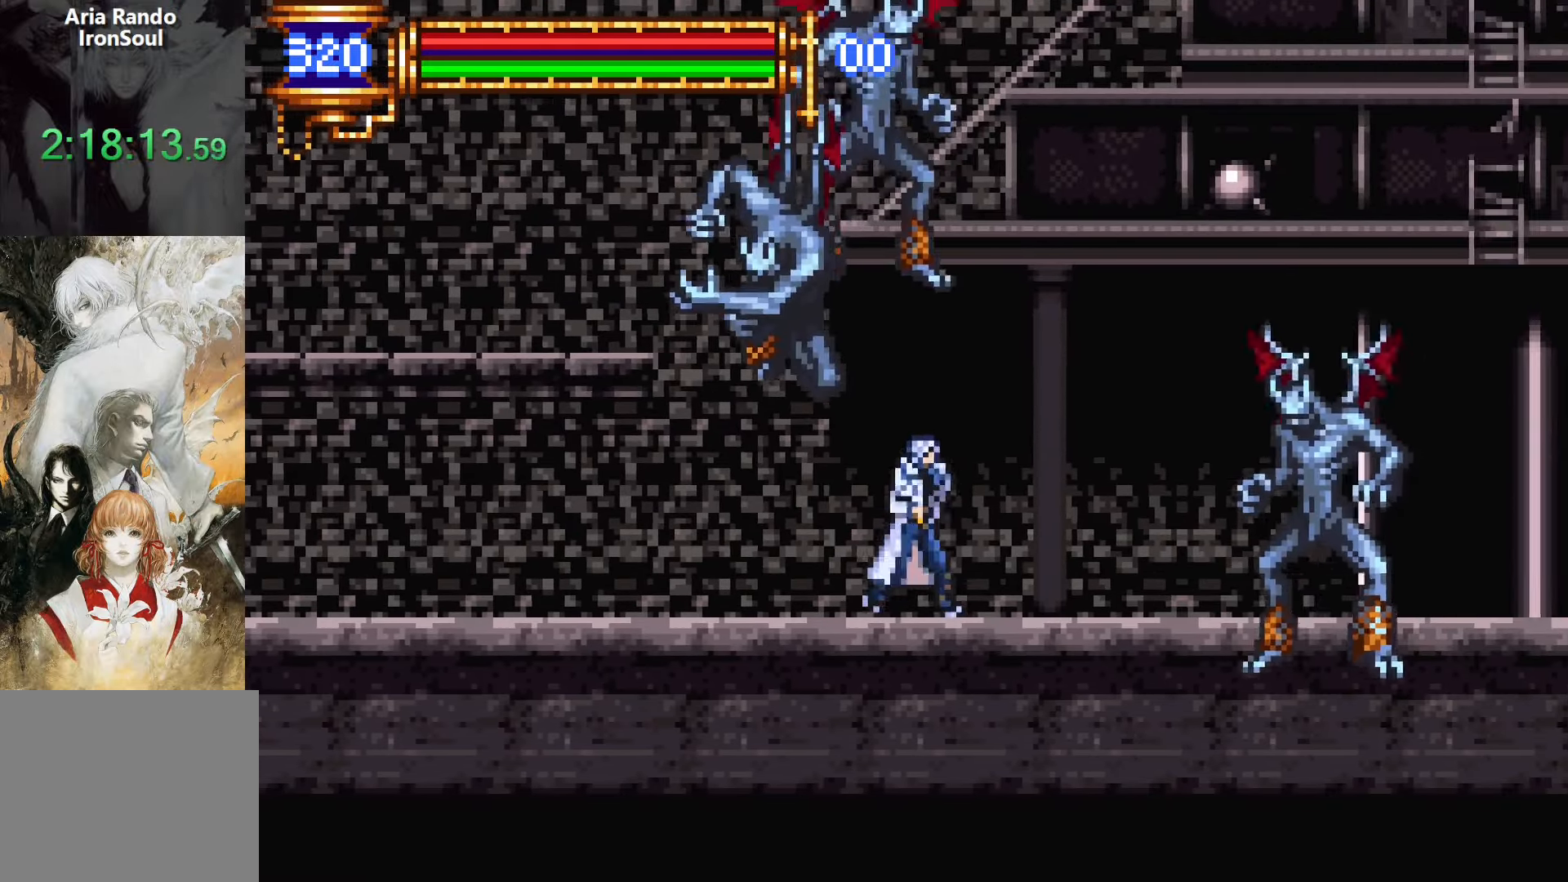
{"buttons": ["R1", "DPAD_RIGHT"], "events": [[50, "DPAD_RIGHT", "up"], [384, "DPAD_RIGHT", "down"], [434, "R1", "down"]]}
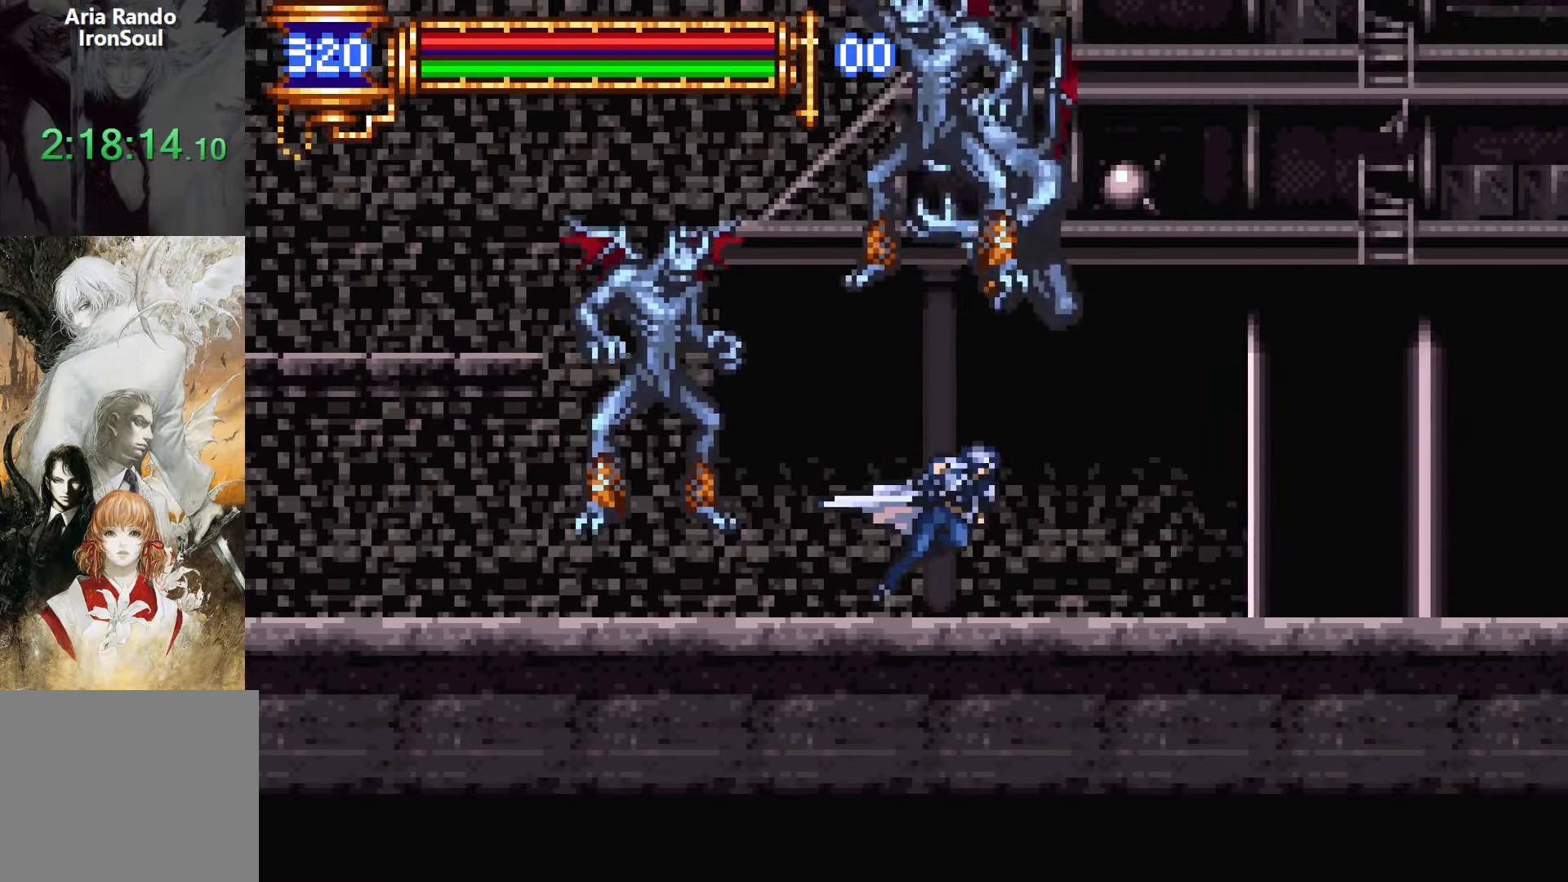
{"buttons": ["R1", "DPAD_RIGHT"], "events": []}
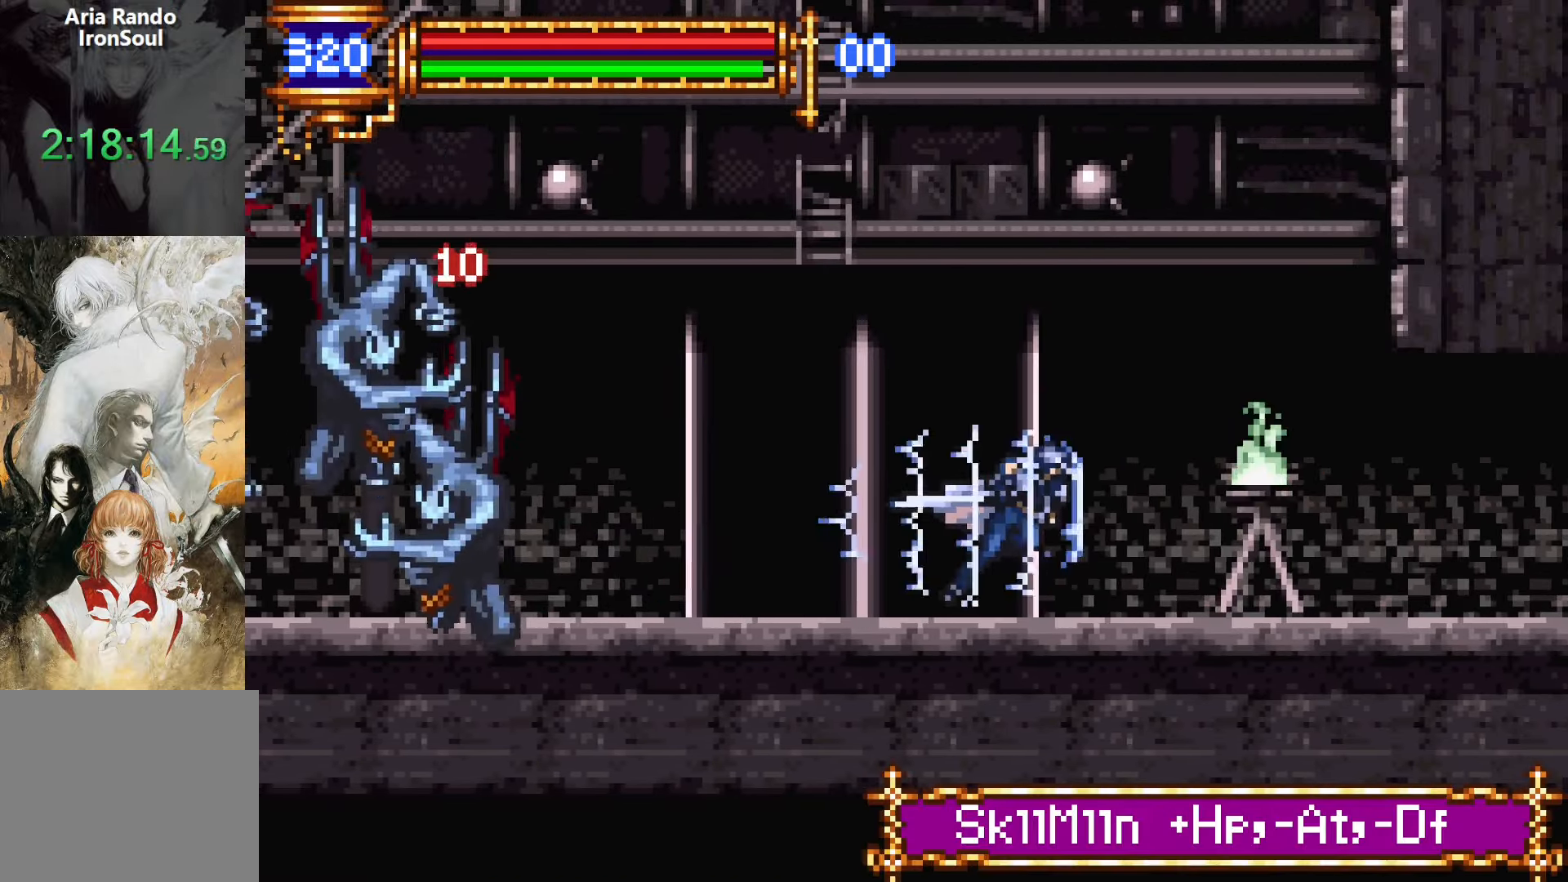
{"buttons": ["DPAD_RIGHT"], "events": [[484, "R1", "up"]]}
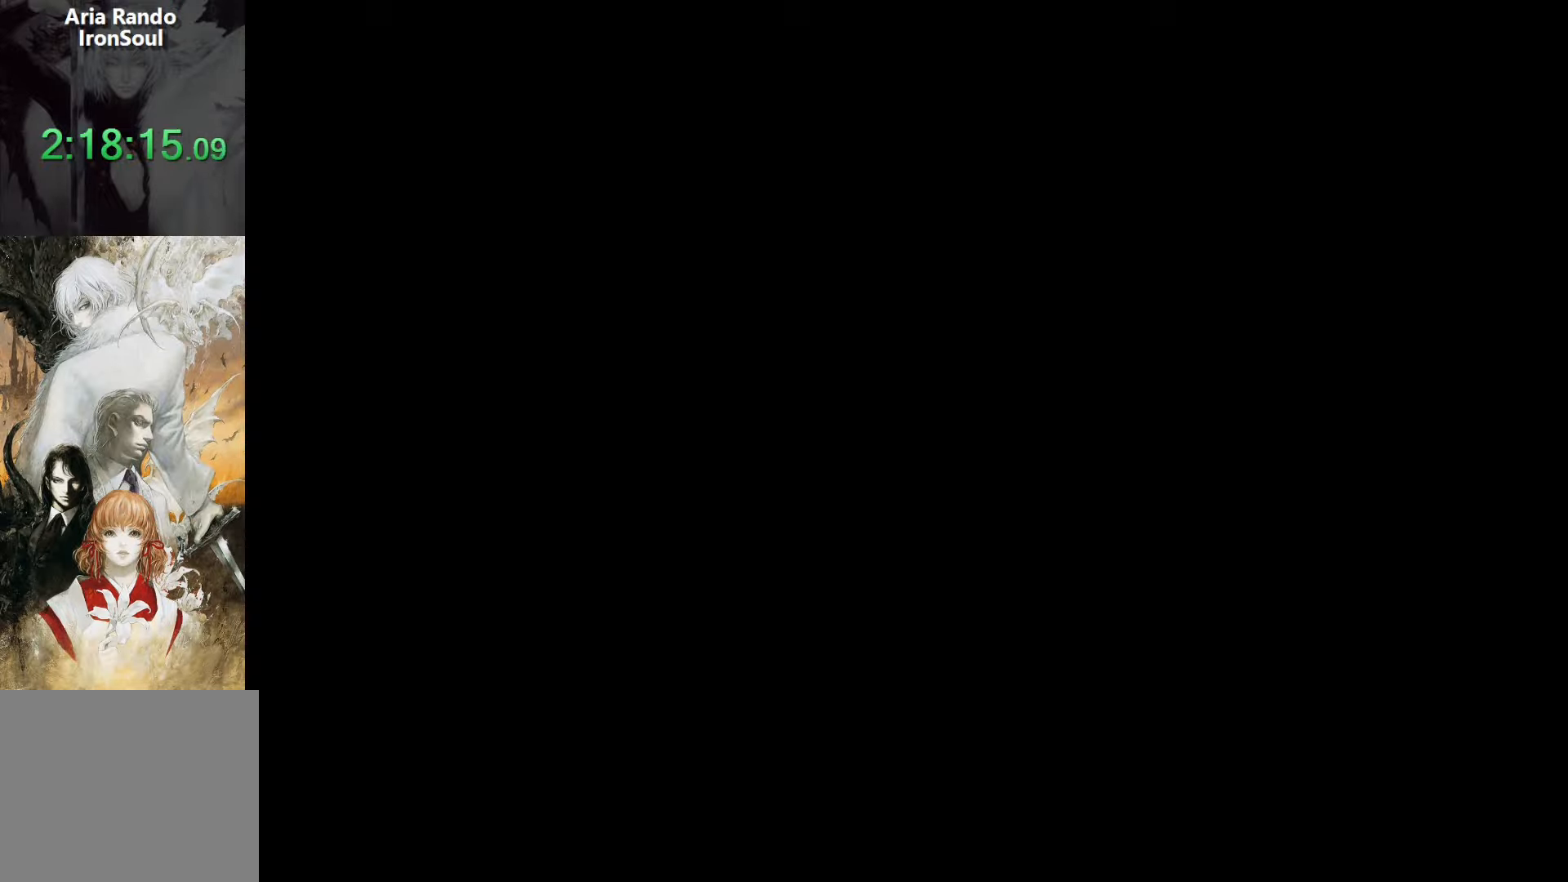
{"buttons": ["DPAD_RIGHT"], "events": [[234, "DPAD_RIGHT", "up"], [467, "DPAD_RIGHT", "down"]]}
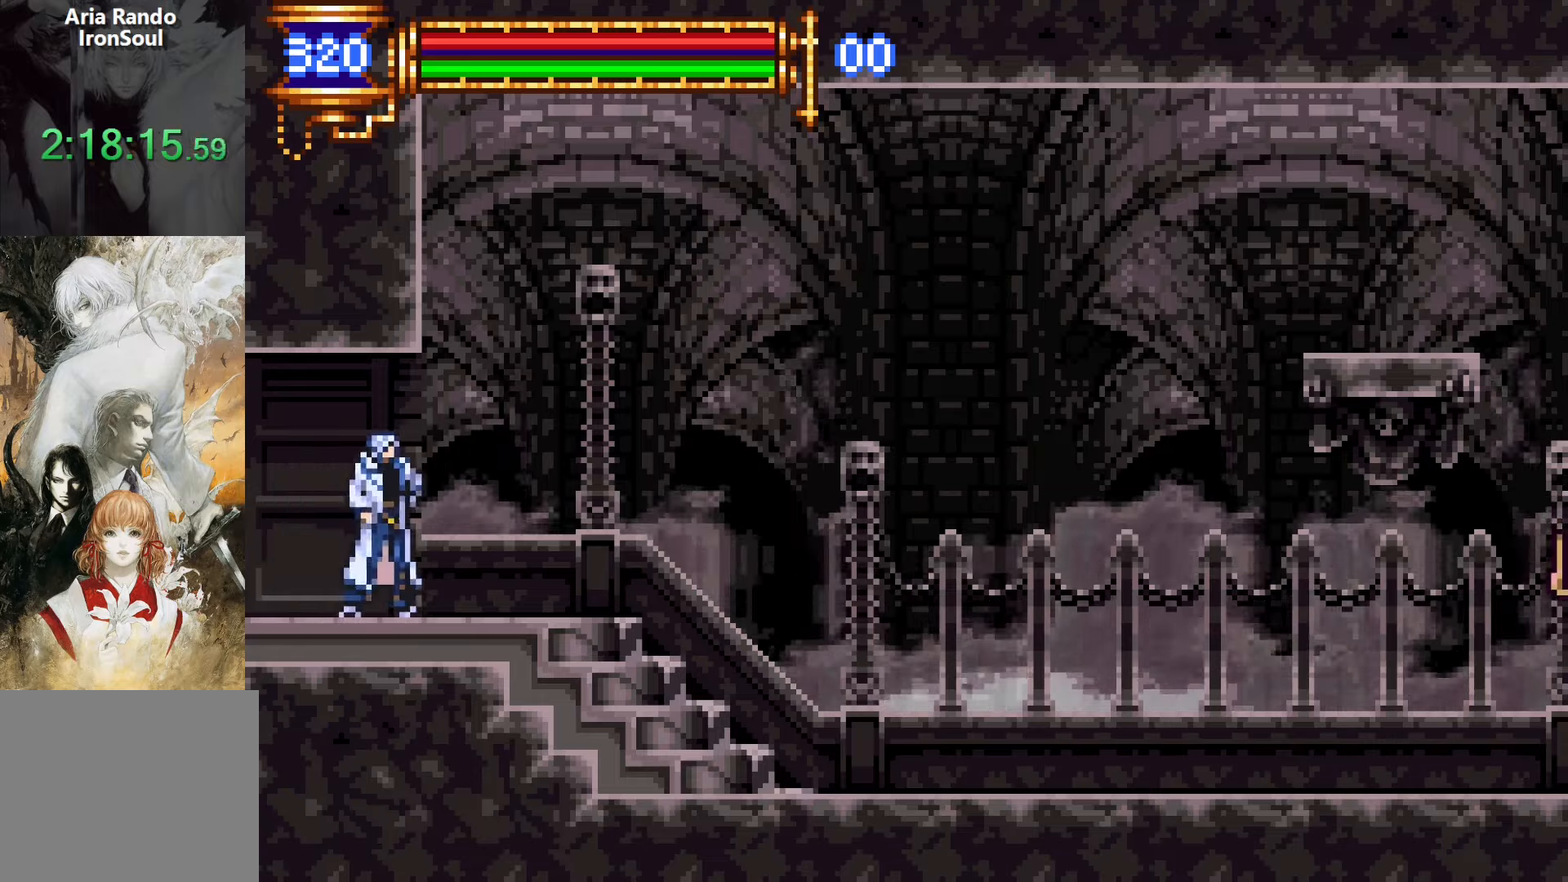
{"buttons": ["CROSS", "R1", "DPAD_RIGHT"], "events": [[17, "R1", "down"], [100, "CROSS", "down"]]}
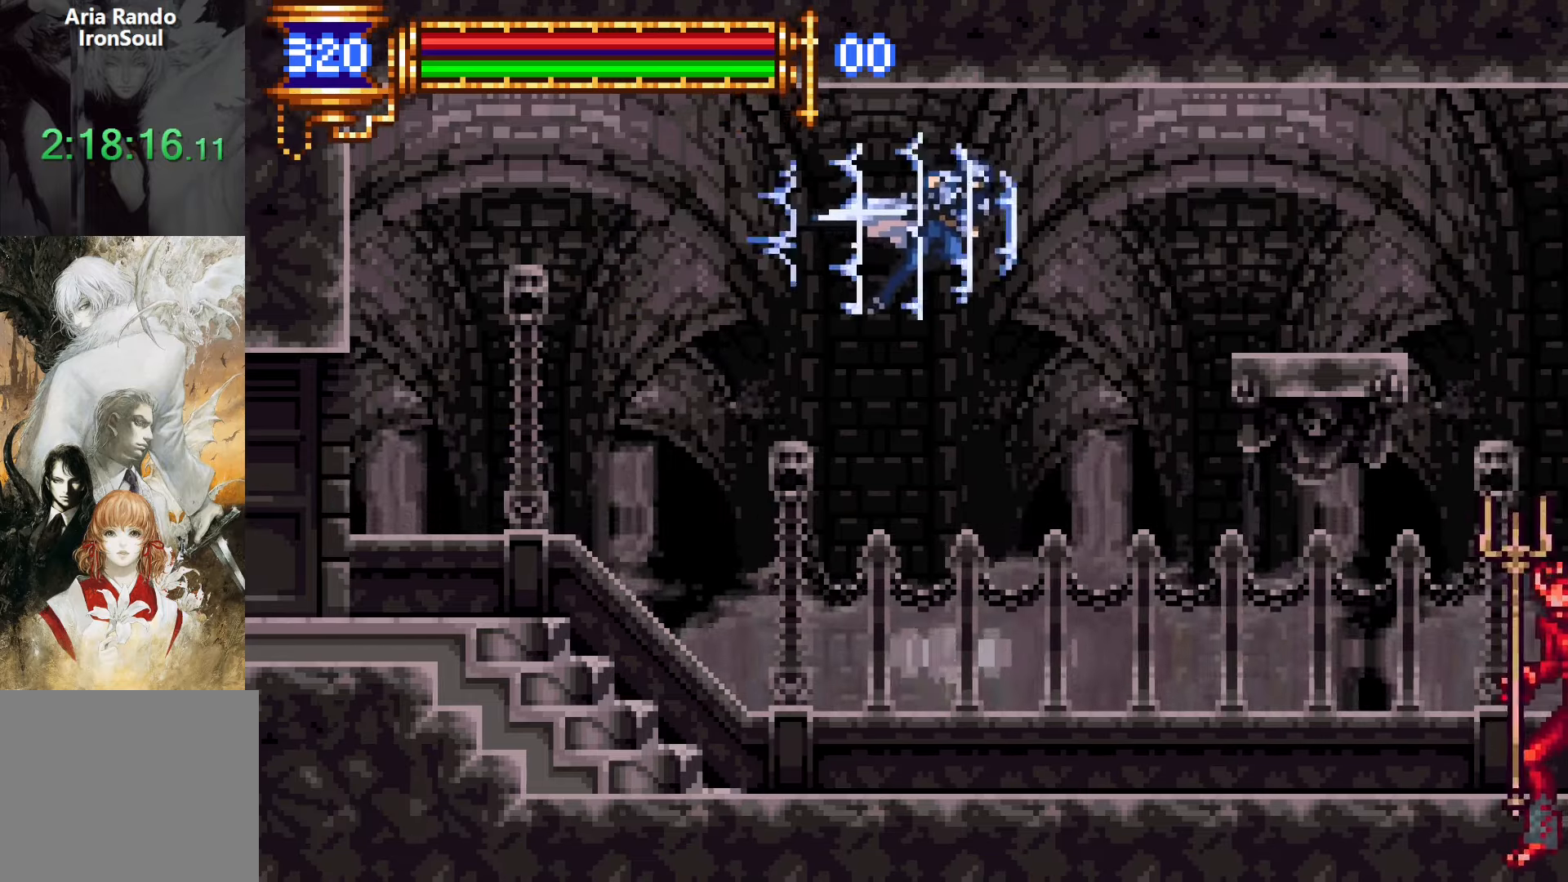
{"buttons": ["DPAD_RIGHT"], "events": [[50, "CROSS", "up"], [50, "DPAD_RIGHT", "up"], [100, "R1", "up"], [134, "DPAD_LEFT", "down"], [317, "DPAD_LEFT", "up"], [417, "DPAD_RIGHT", "down"]]}
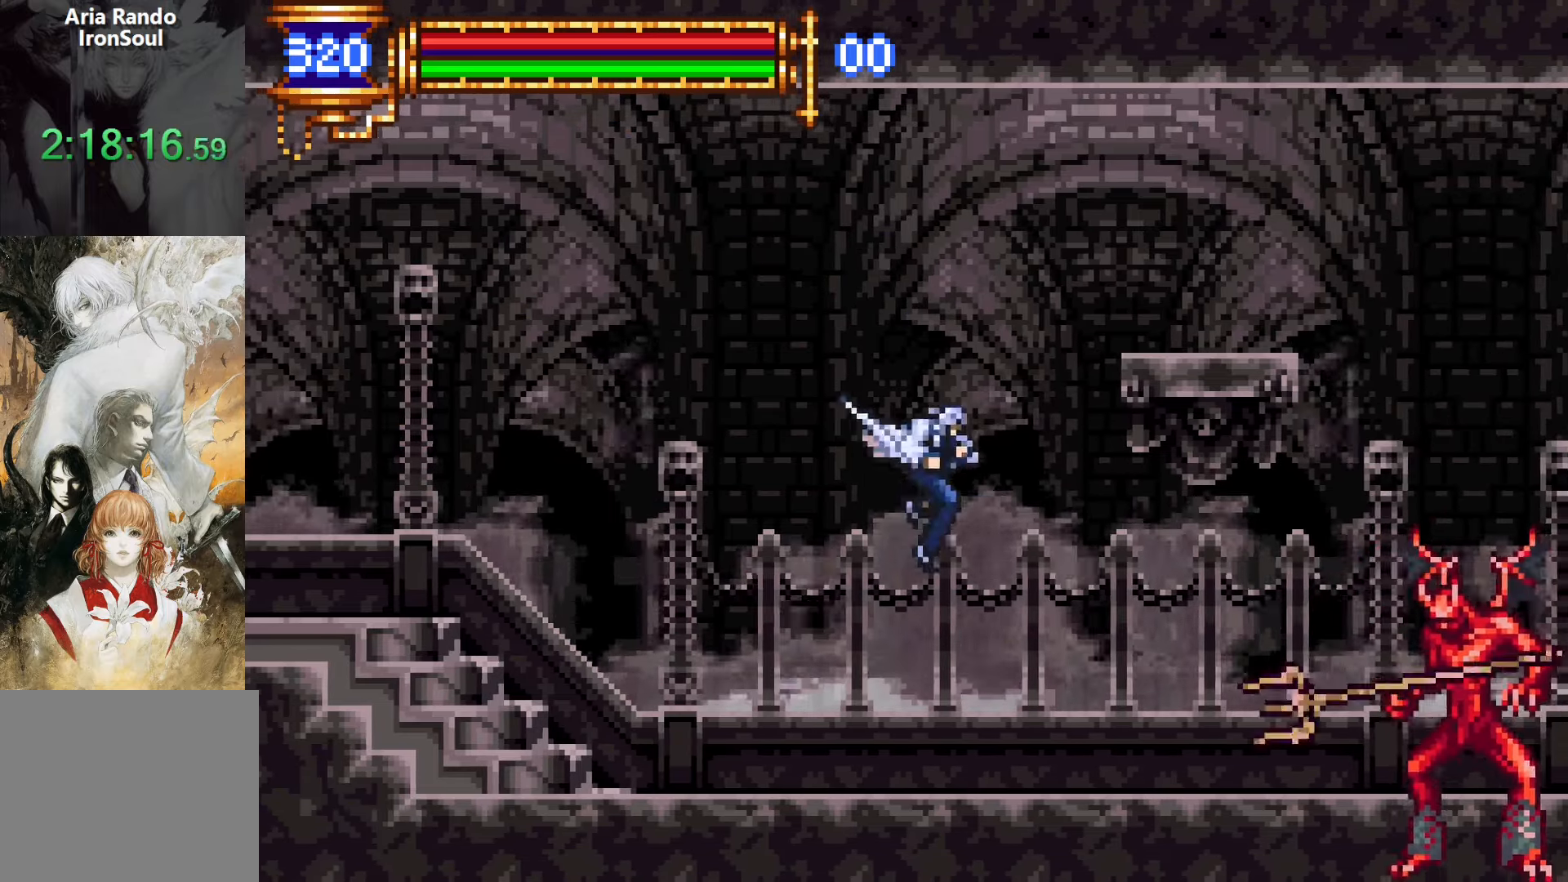
{"buttons": [], "events": [[84, "DPAD_RIGHT", "up"]]}
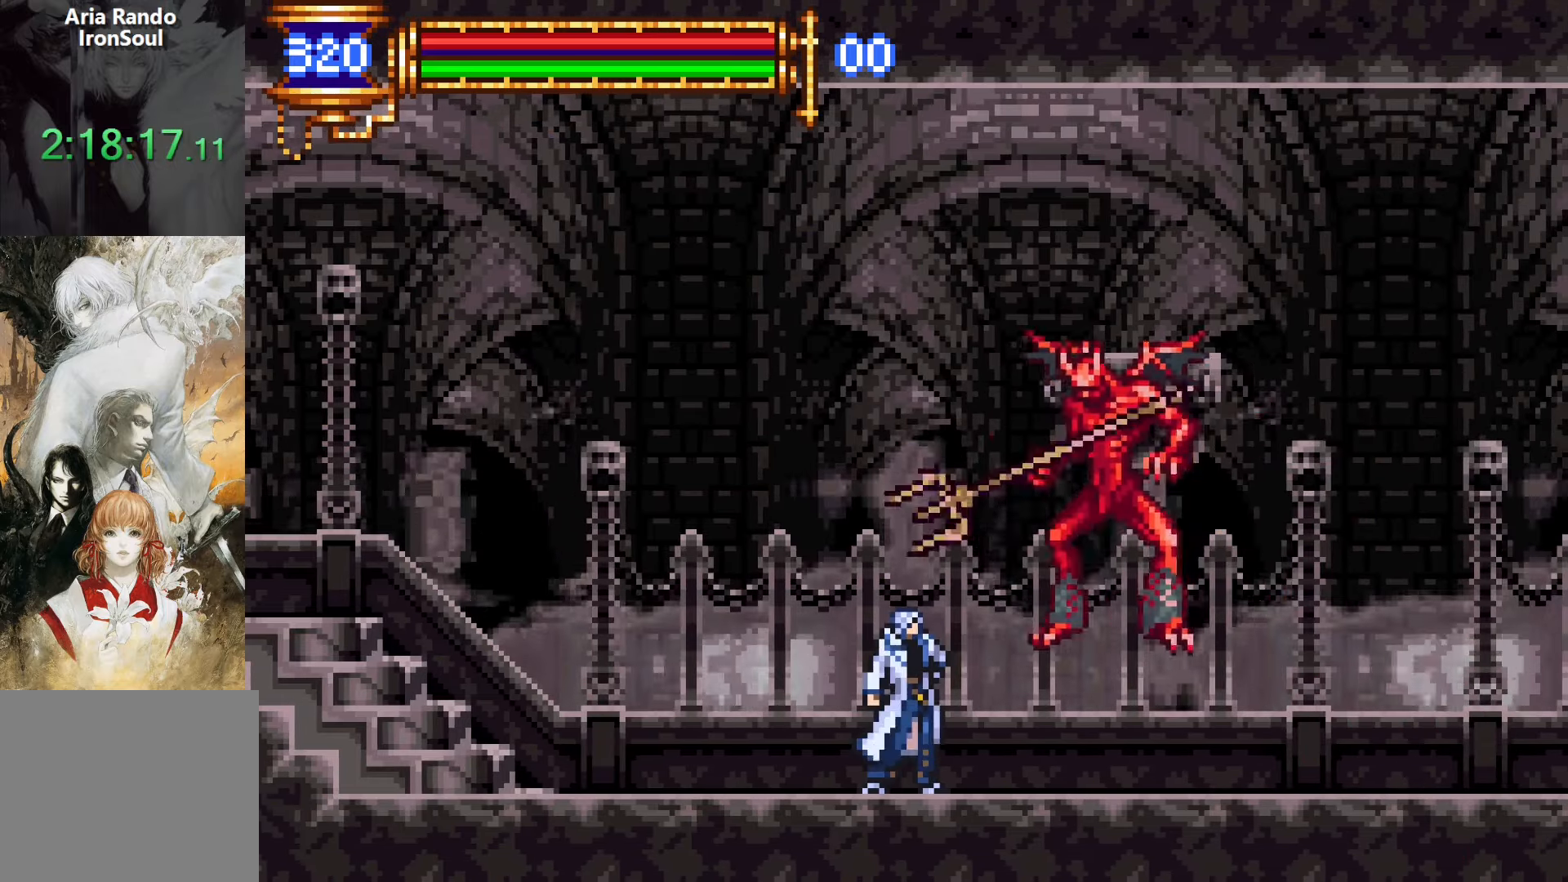
{"buttons": ["R1", "DPAD_RIGHT"], "events": [[267, "DPAD_RIGHT", "down"], [284, "R1", "down"]]}
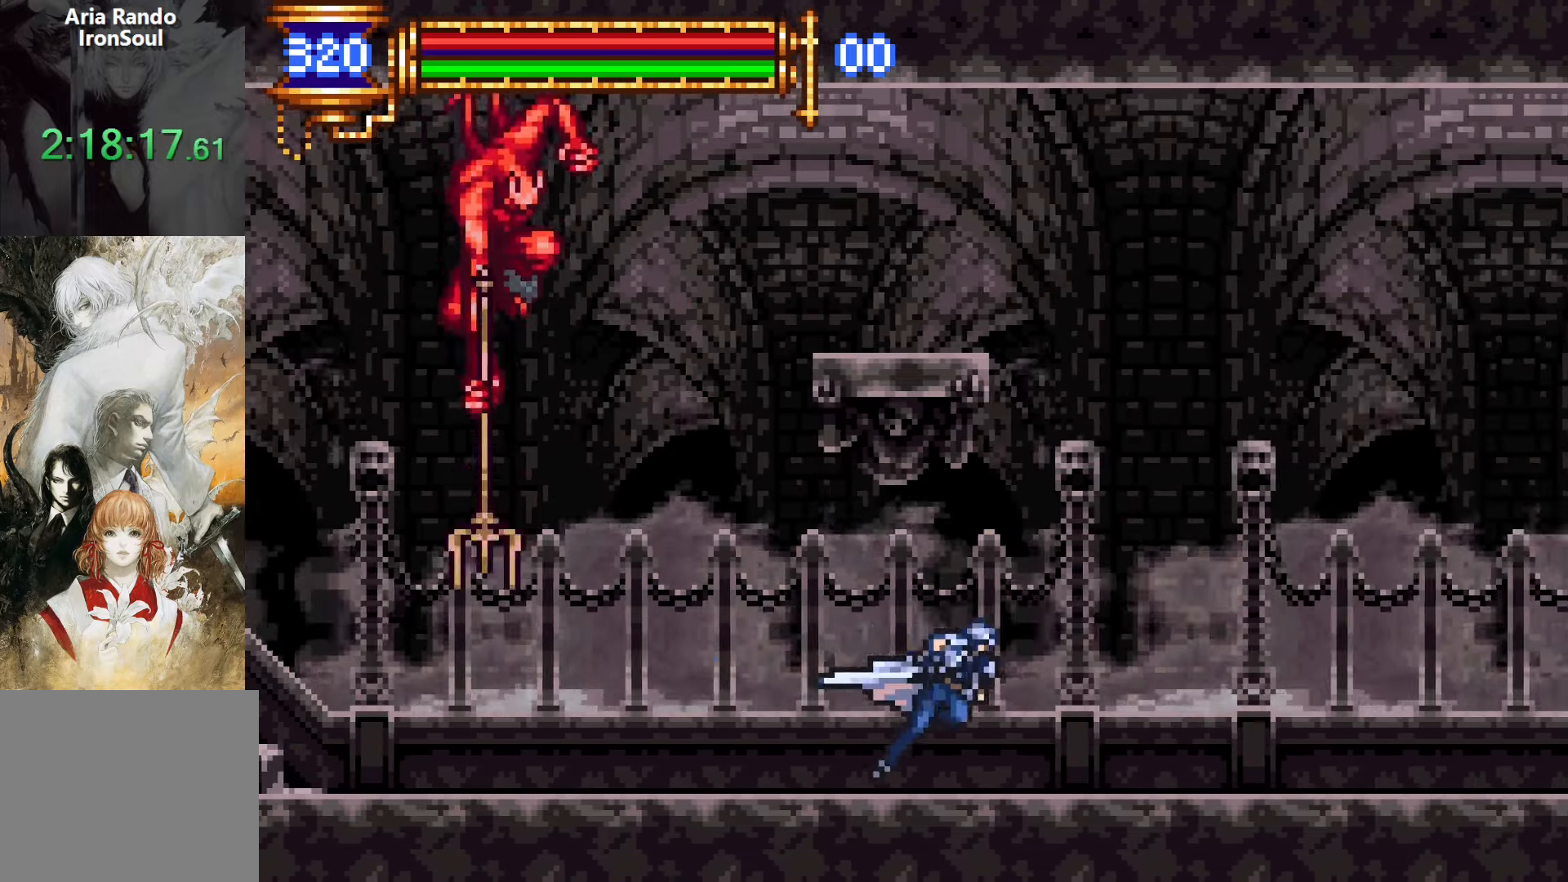
{"buttons": ["R1", "DPAD_RIGHT"], "events": []}
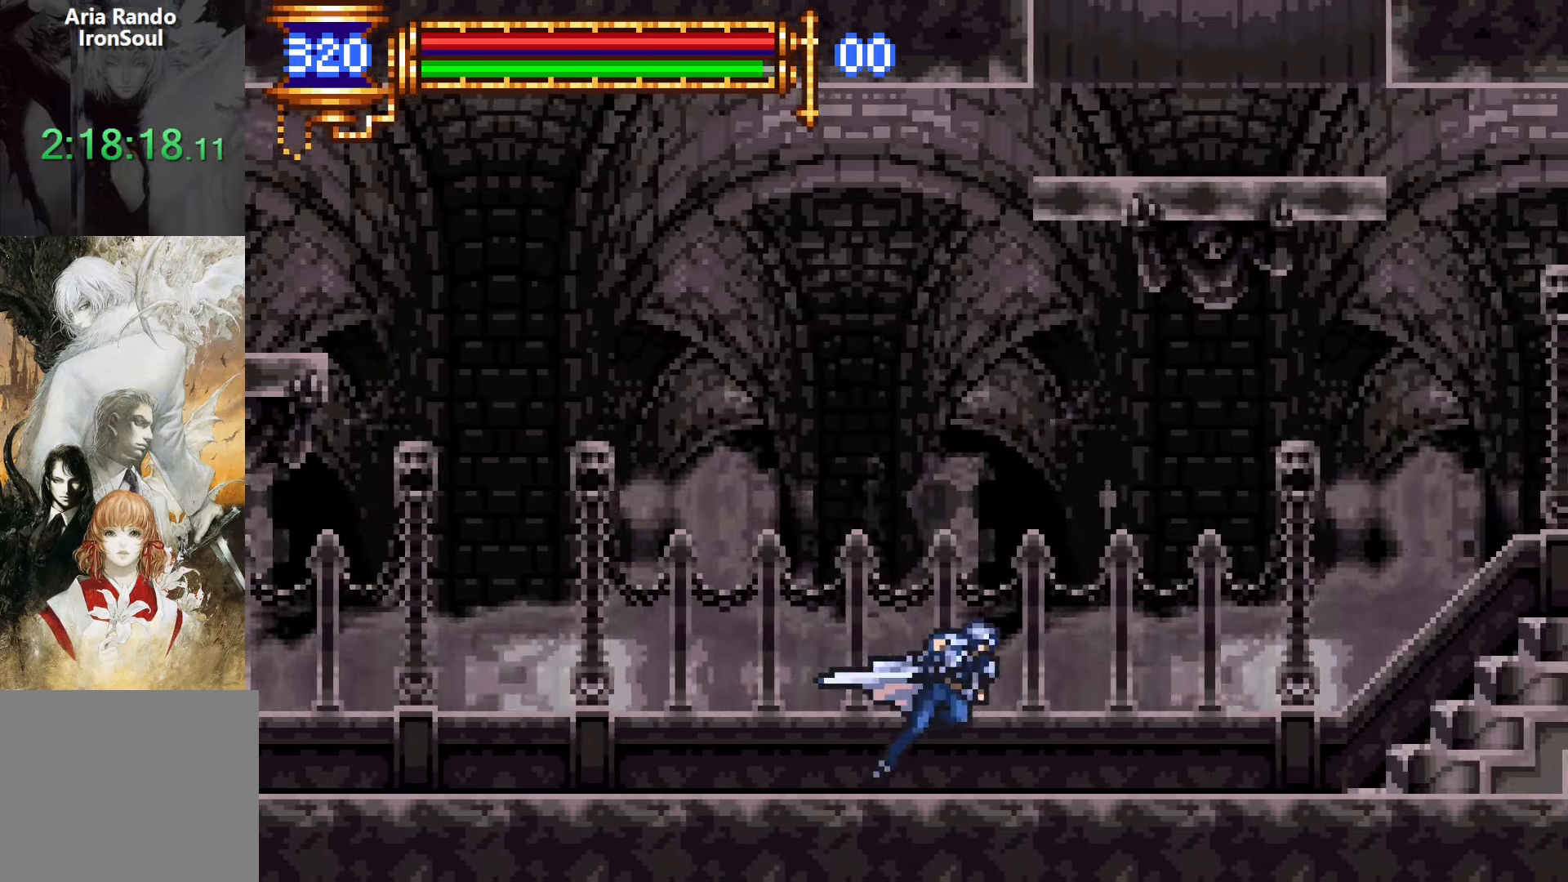
{"buttons": ["L1", "DPAD_UP"], "events": [[117, "R1", "up"], [184, "DPAD_RIGHT", "up"], [200, "DPAD_UP", "down"], [267, "L1", "down"]]}
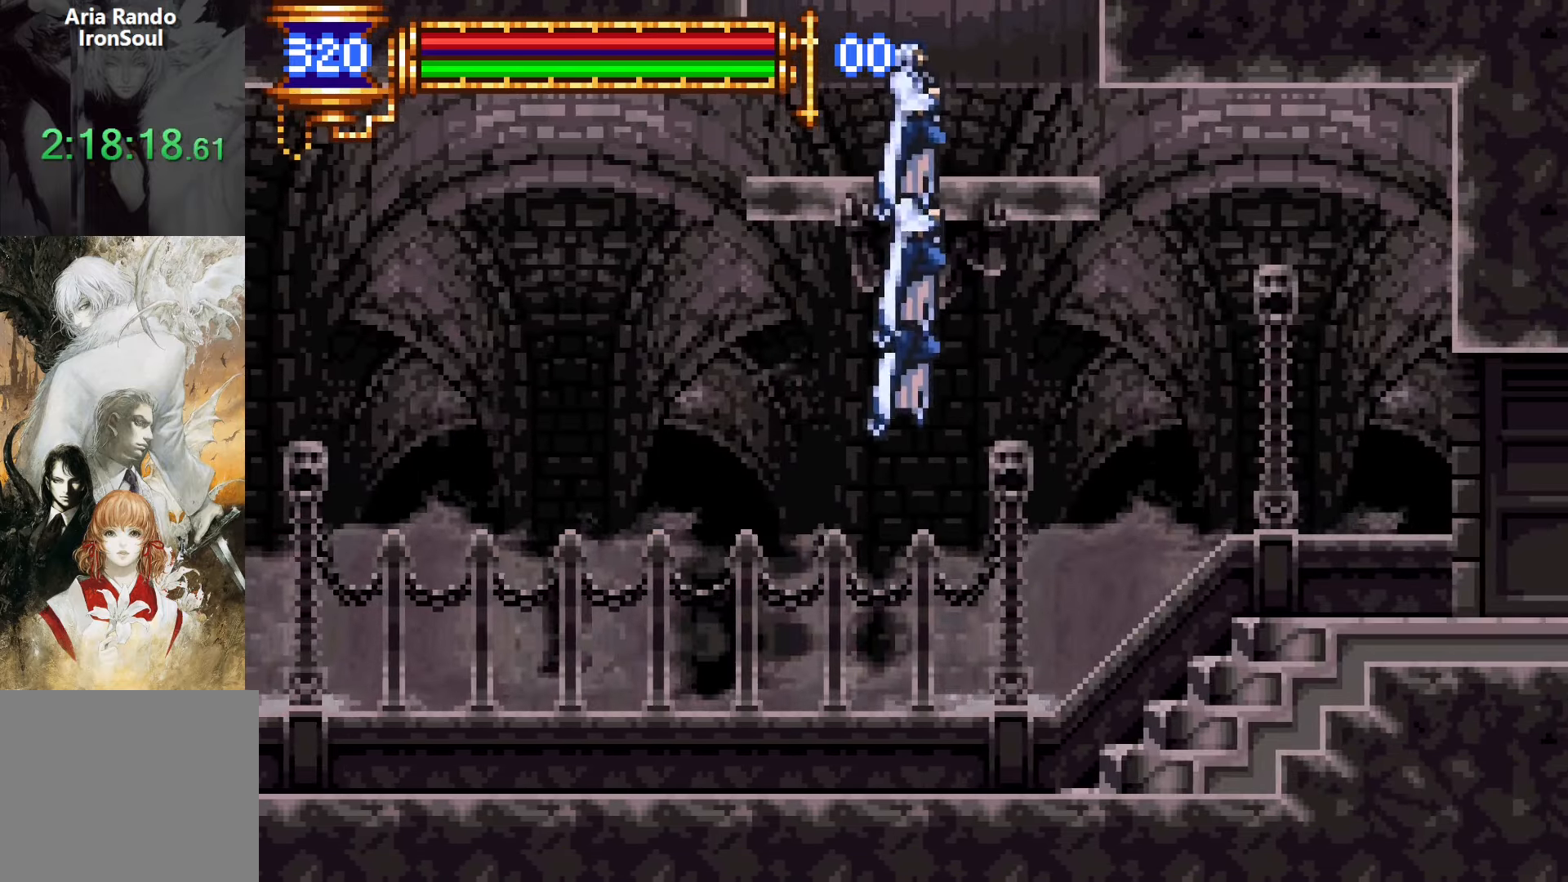
{"buttons": [], "events": [[167, "DPAD_UP", "up"], [300, "L1", "up"]]}
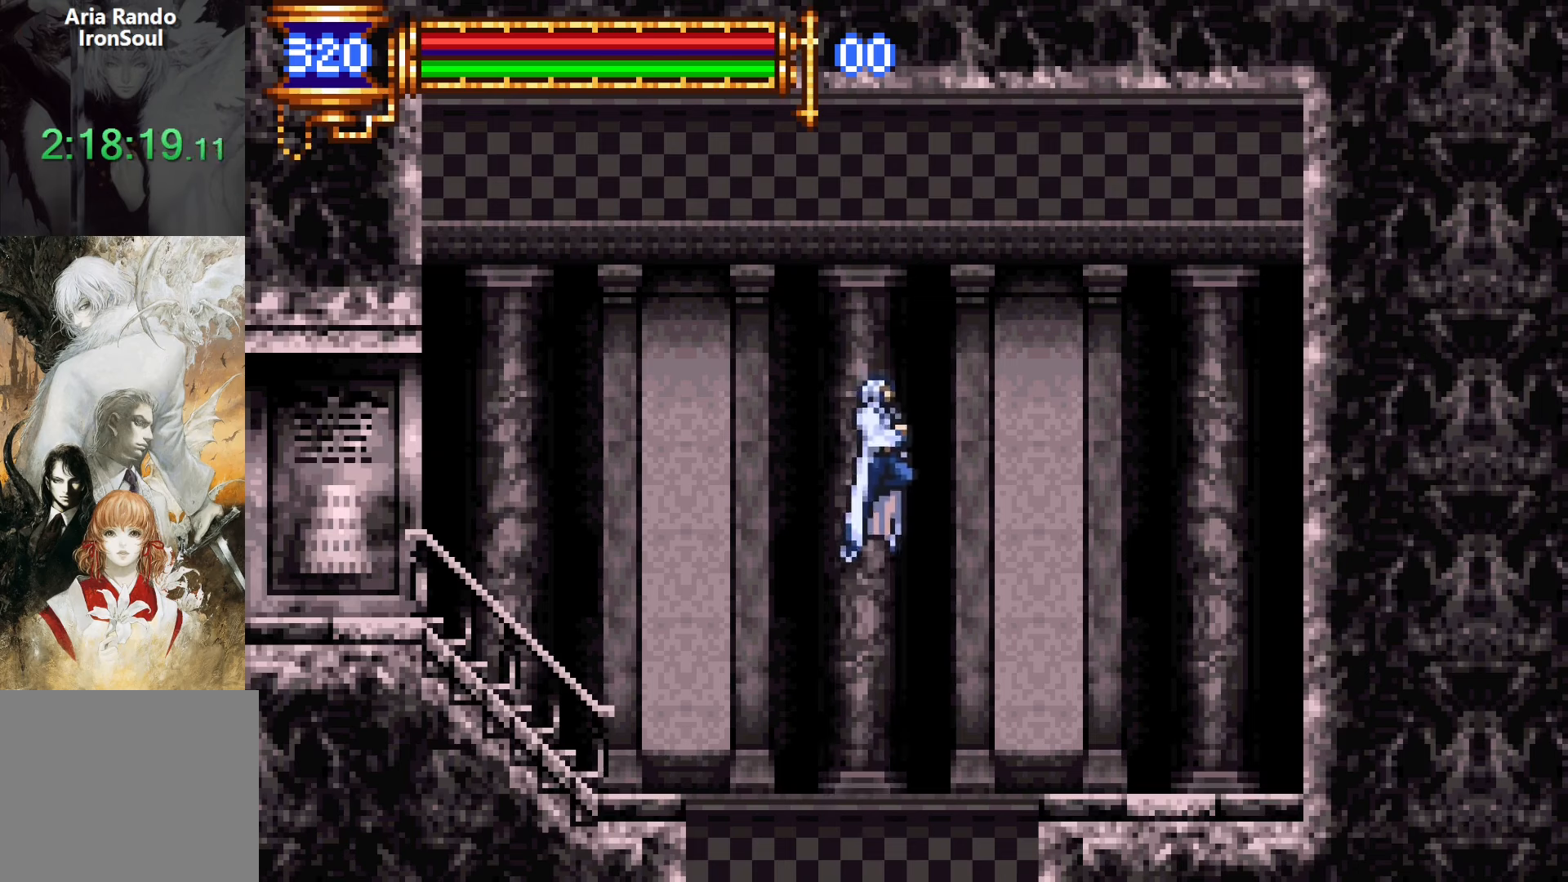
{"buttons": ["R1", "DPAD_LEFT"], "events": [[17, "DPAD_LEFT", "down"], [33, "R1", "down"]]}
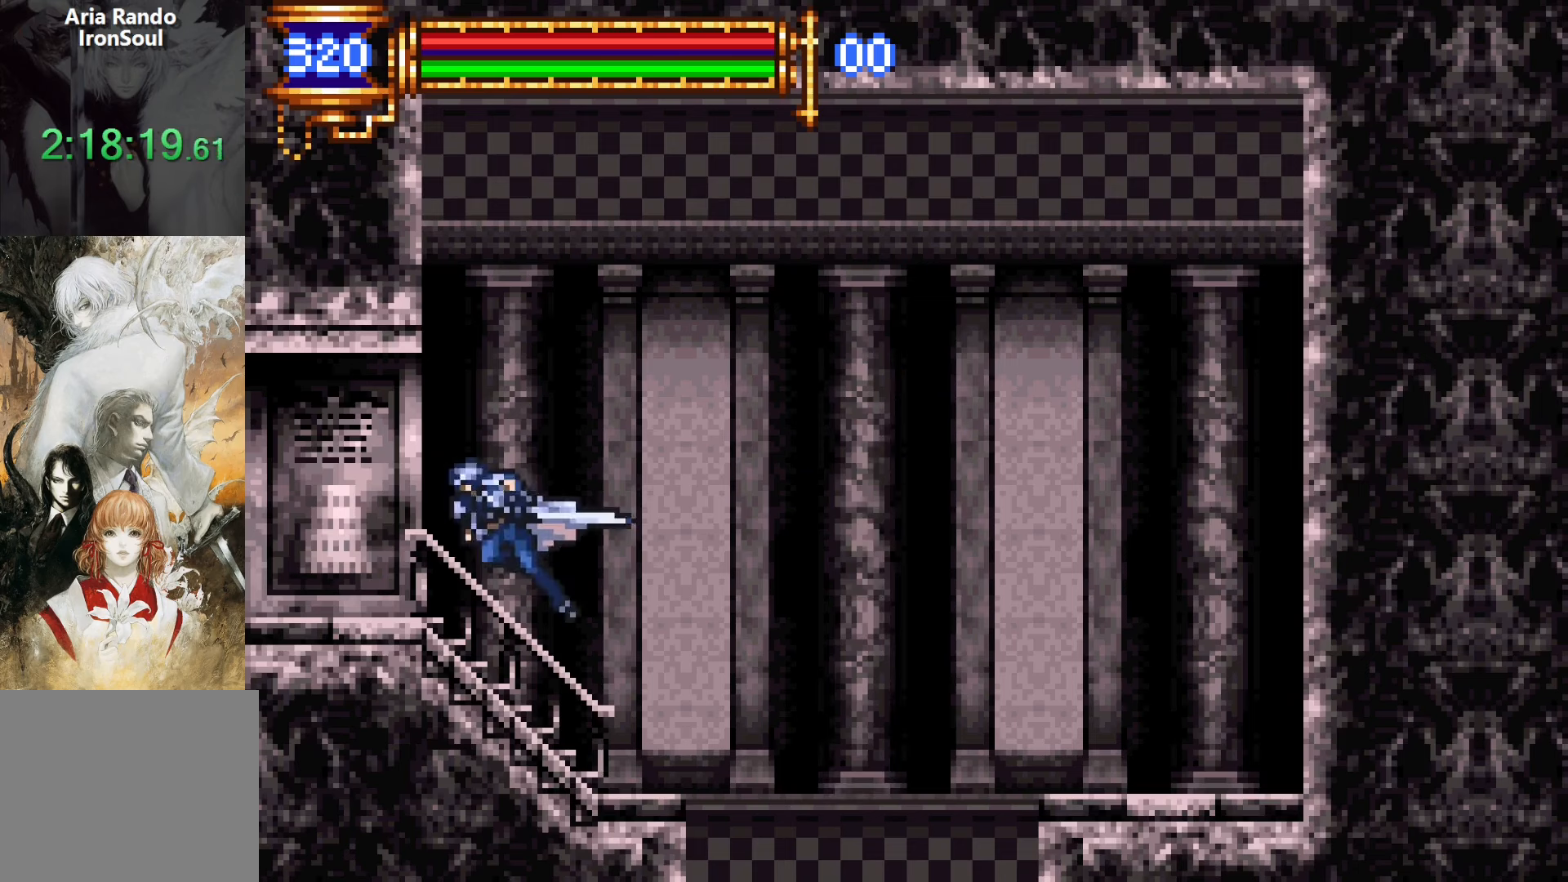
{"buttons": ["DPAD_LEFT"], "events": [[467, "R1", "up"]]}
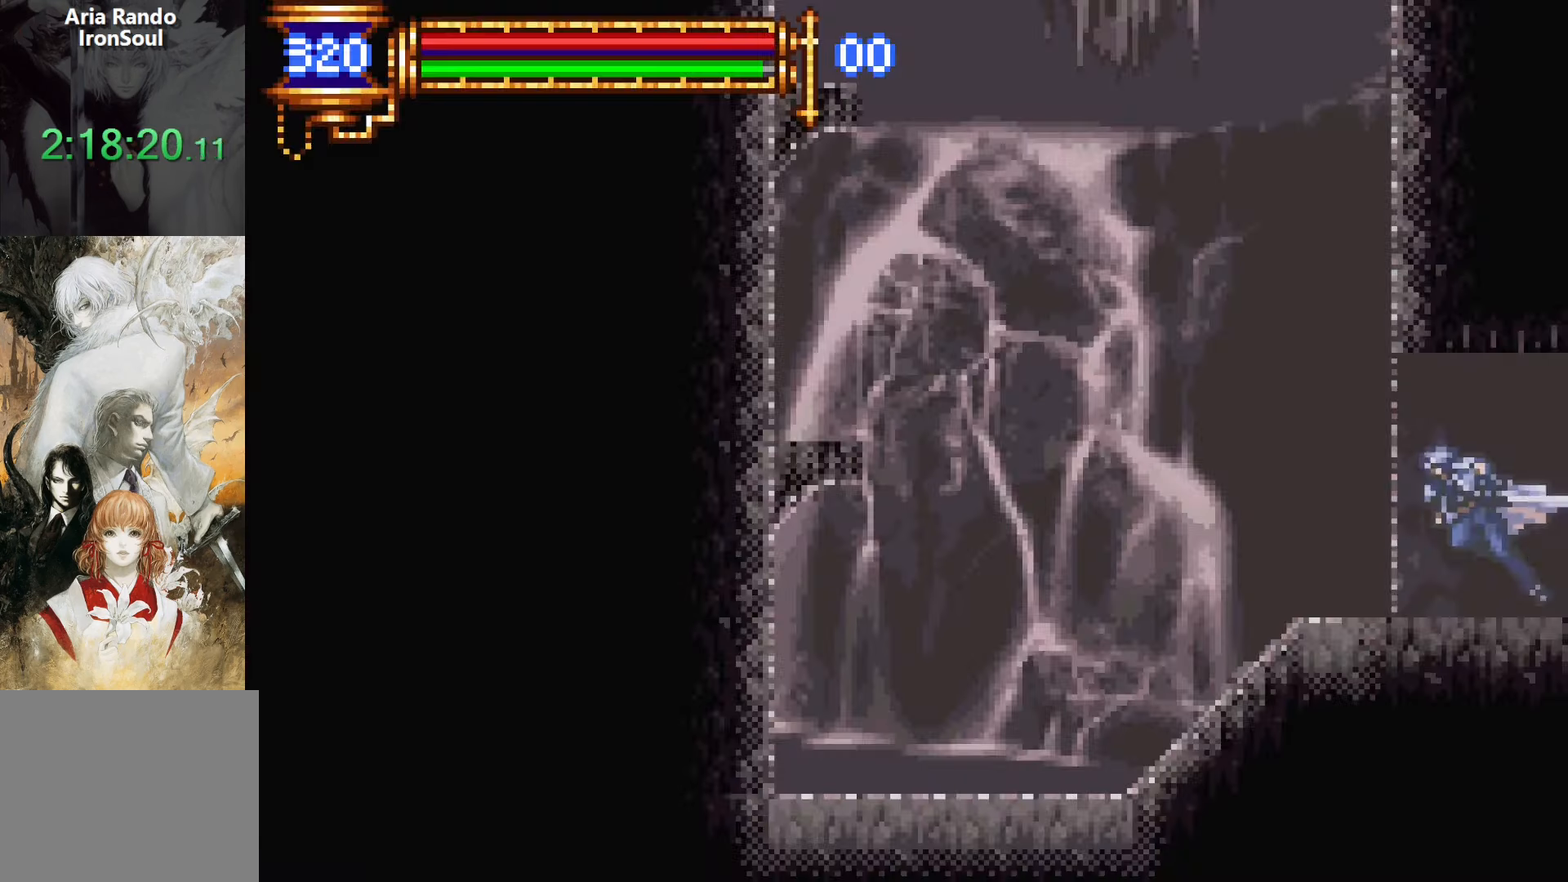
{"buttons": [], "events": [[150, "START", "down"], [267, "DPAD_LEFT", "up"], [300, "START", "up"], [450, "DPAD_DOWN", "down"], [500, "DPAD_DOWN", "up"]]}
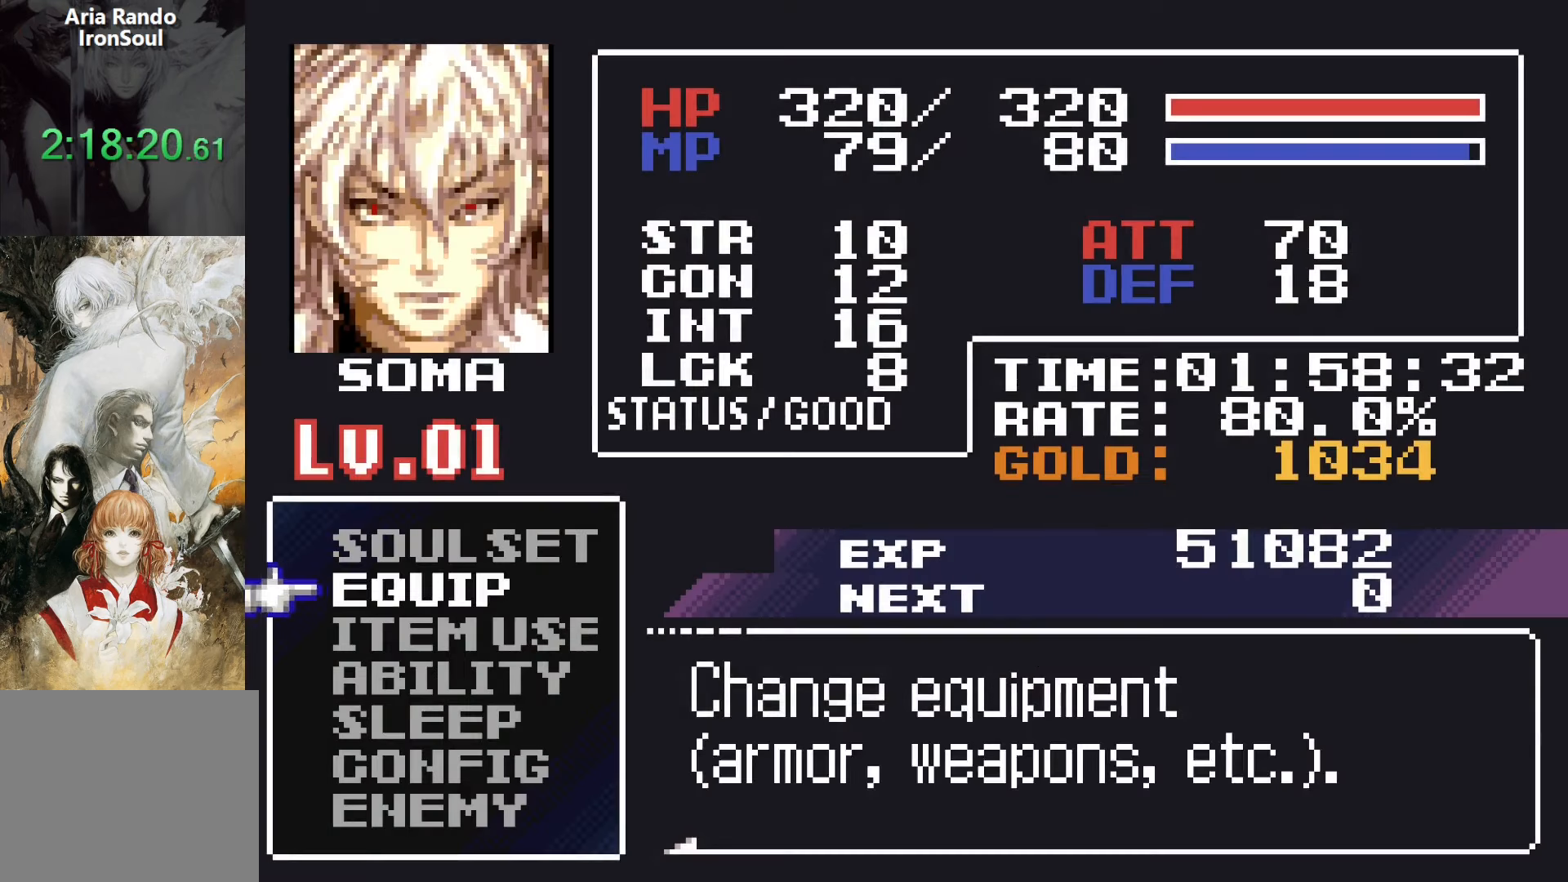
{"buttons": [], "events": [[100, "DPAD_DOWN", "down"], [183, "DPAD_DOWN", "up"], [200, "CROSS", "down"], [250, "CROSS", "up"]]}
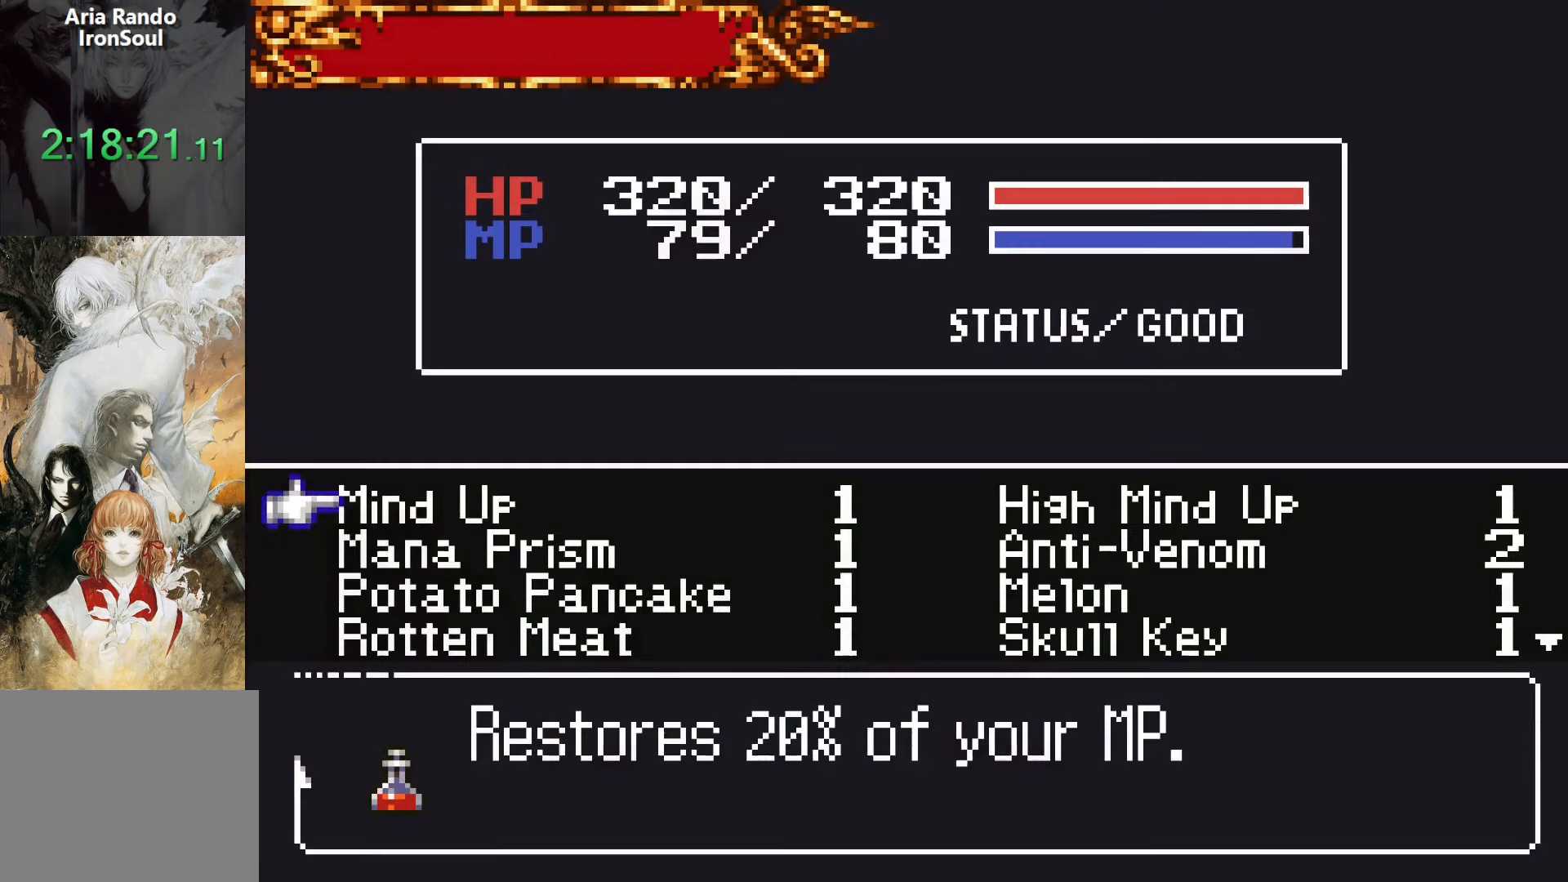
{"buttons": [], "events": []}
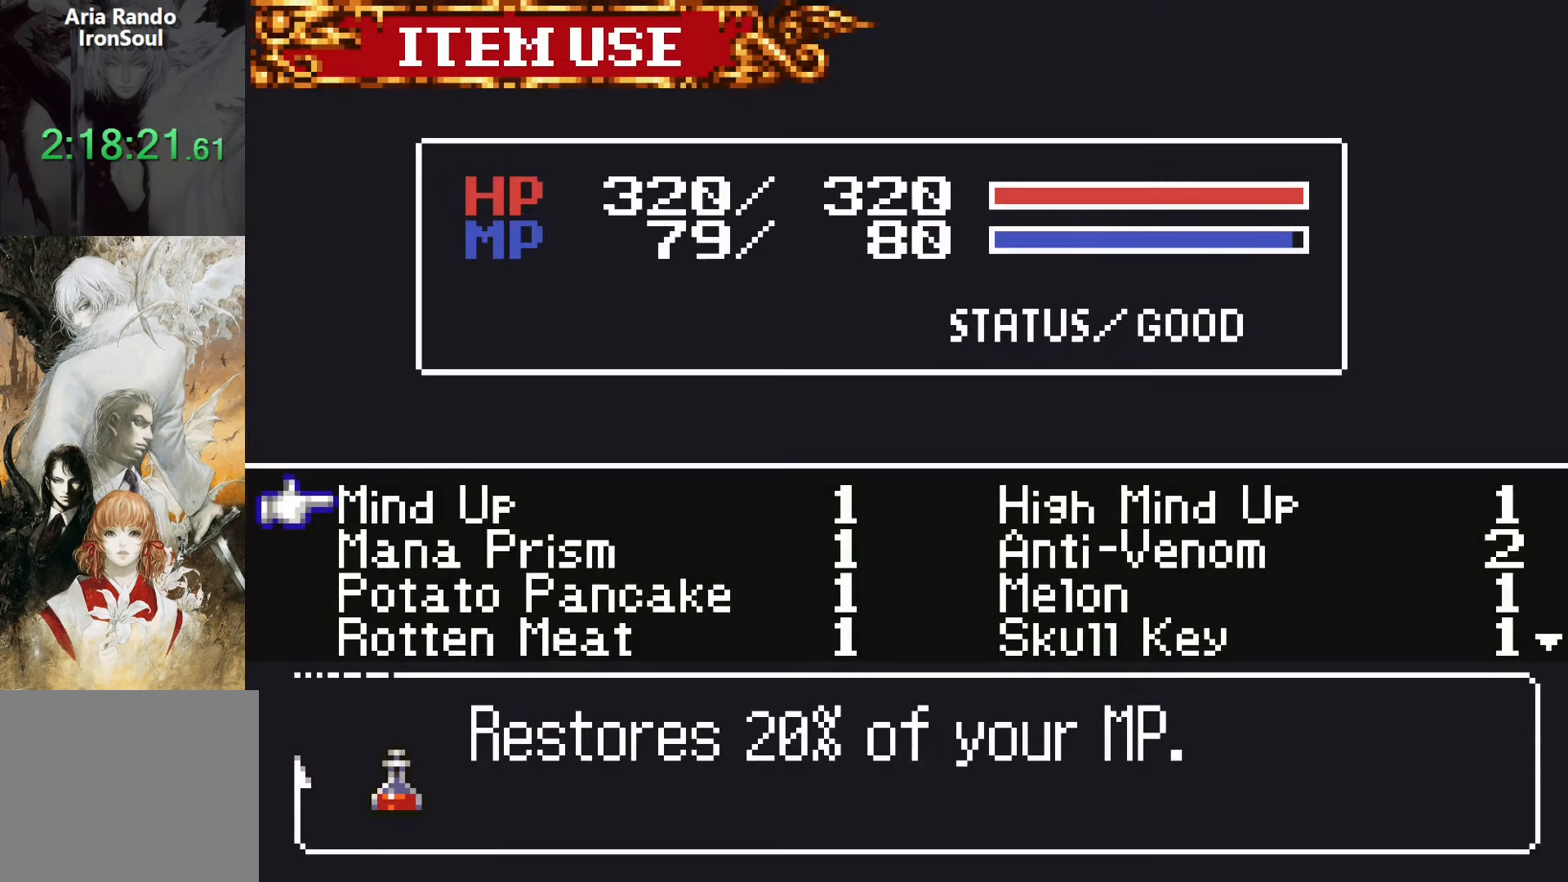
{"buttons": [], "events": []}
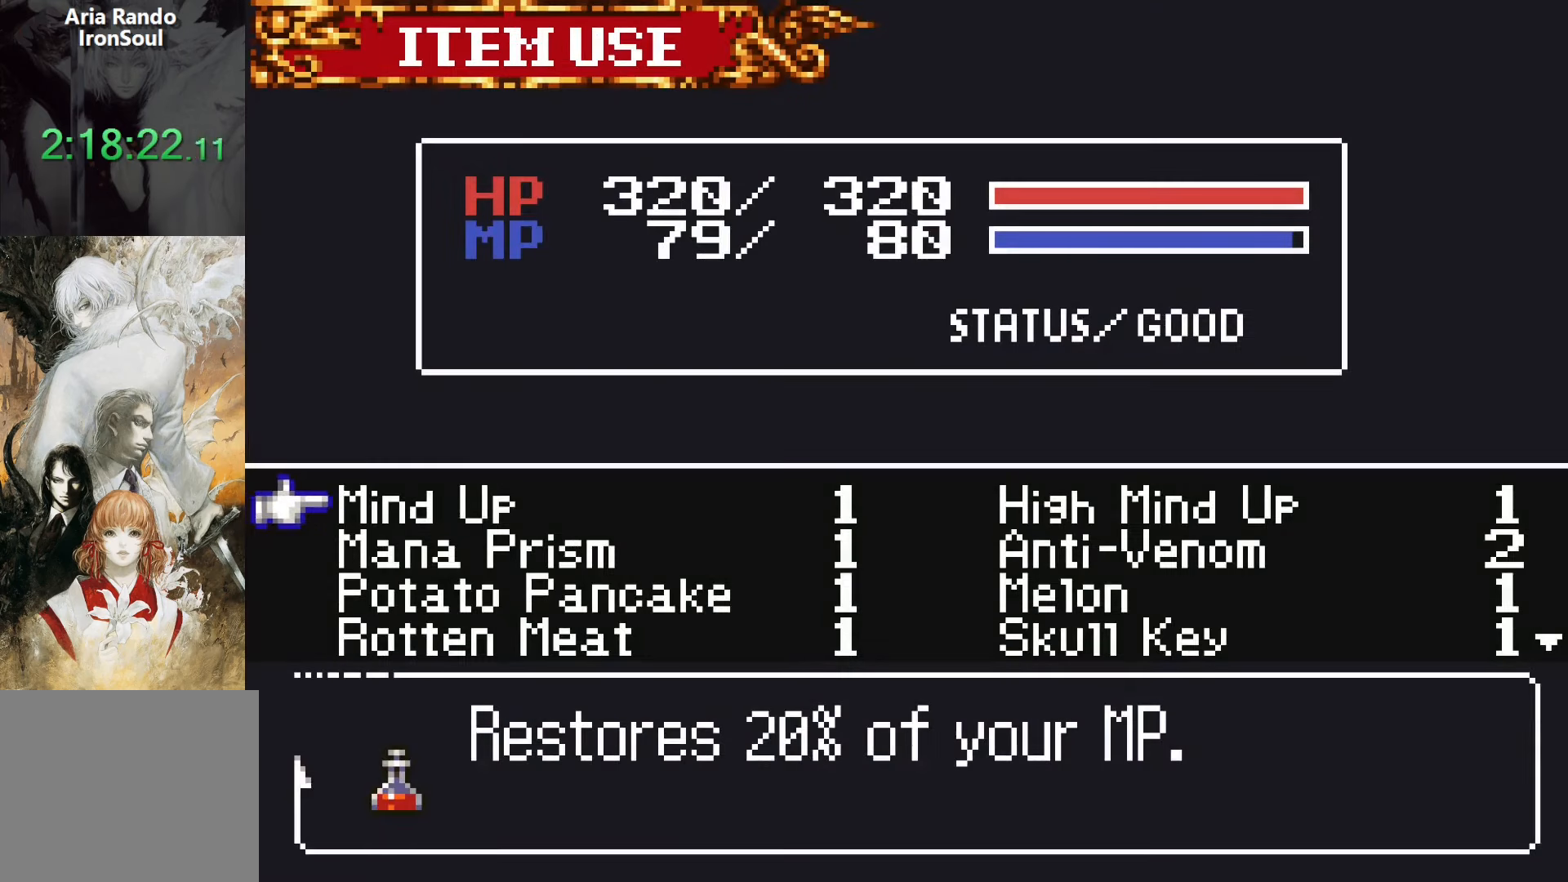
{"buttons": [], "events": []}